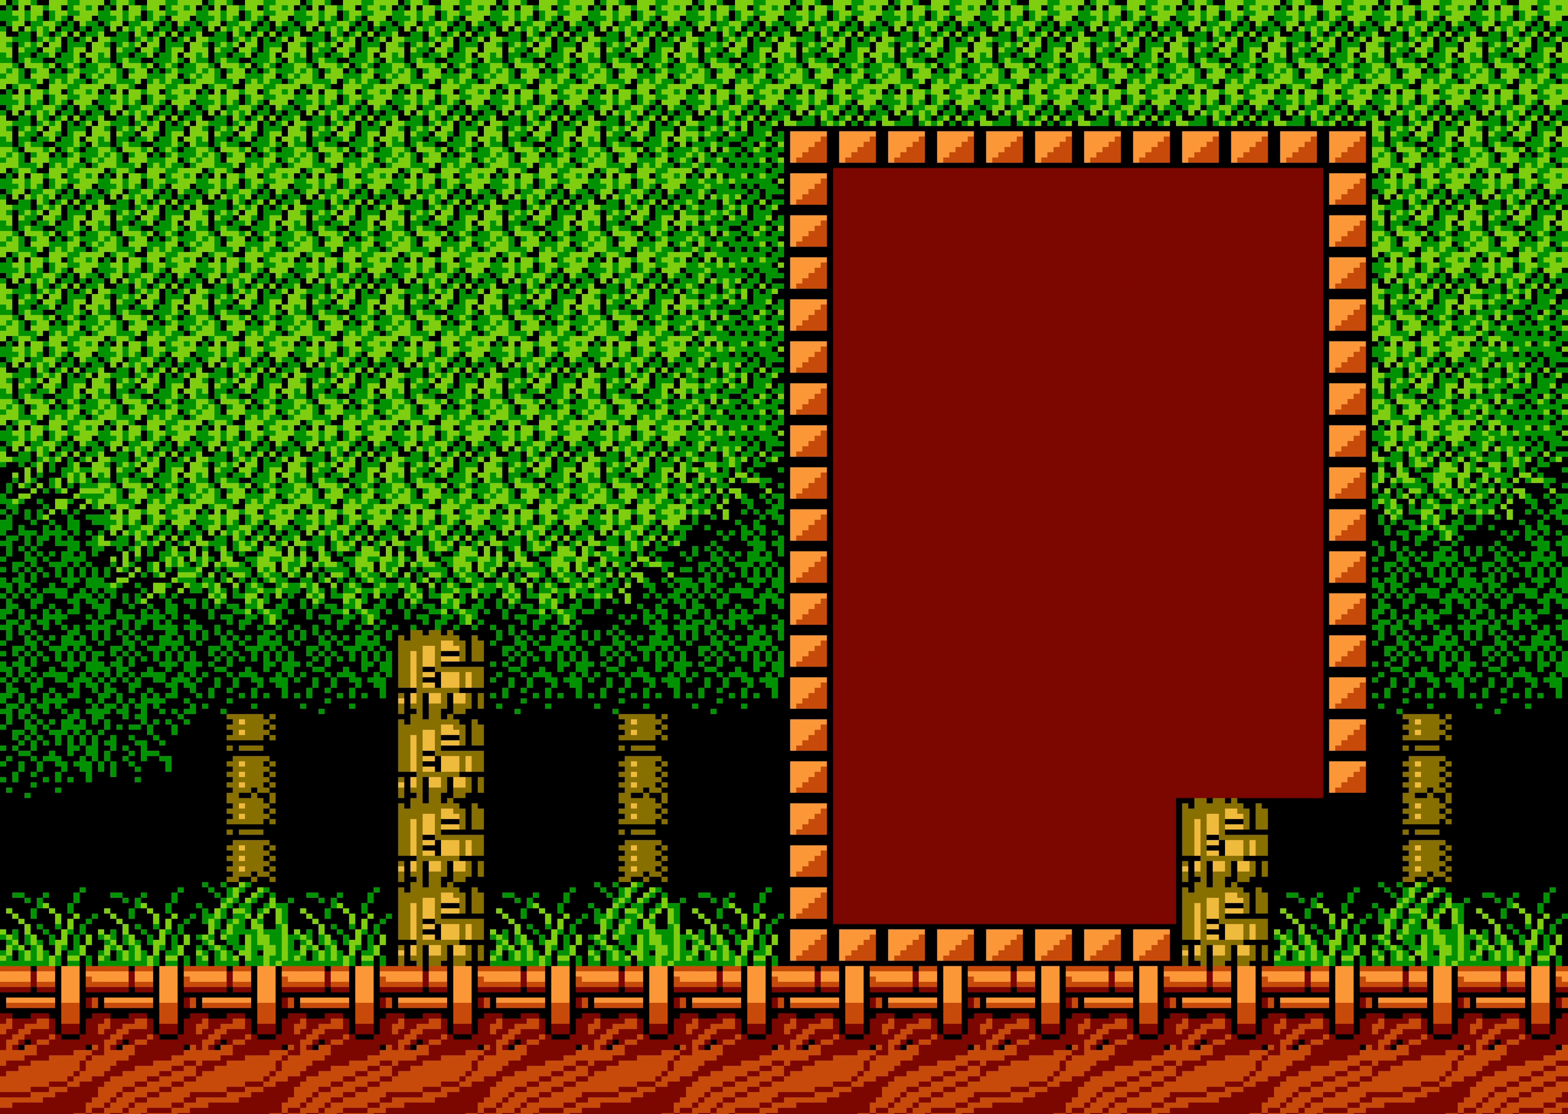
Gameplay with a controller (Nintendo layout); each line is a JSON object with the inputs held at the frame after it. "events" lists button and stick changes between this image and that frame as [ms after this image, input, new state], when the widget could be followed in between. Not read: L3 R3 SELECT START.
{"buttons": [], "events": [[17, "DPAD_UP", "down"], [34, "DPAD_UP", "up"], [50, "DPAD_UP", "down"], [67, "DPAD_UP", "up"], [84, "DPAD_UP", "down"], [100, "DPAD_UP", "up"]]}
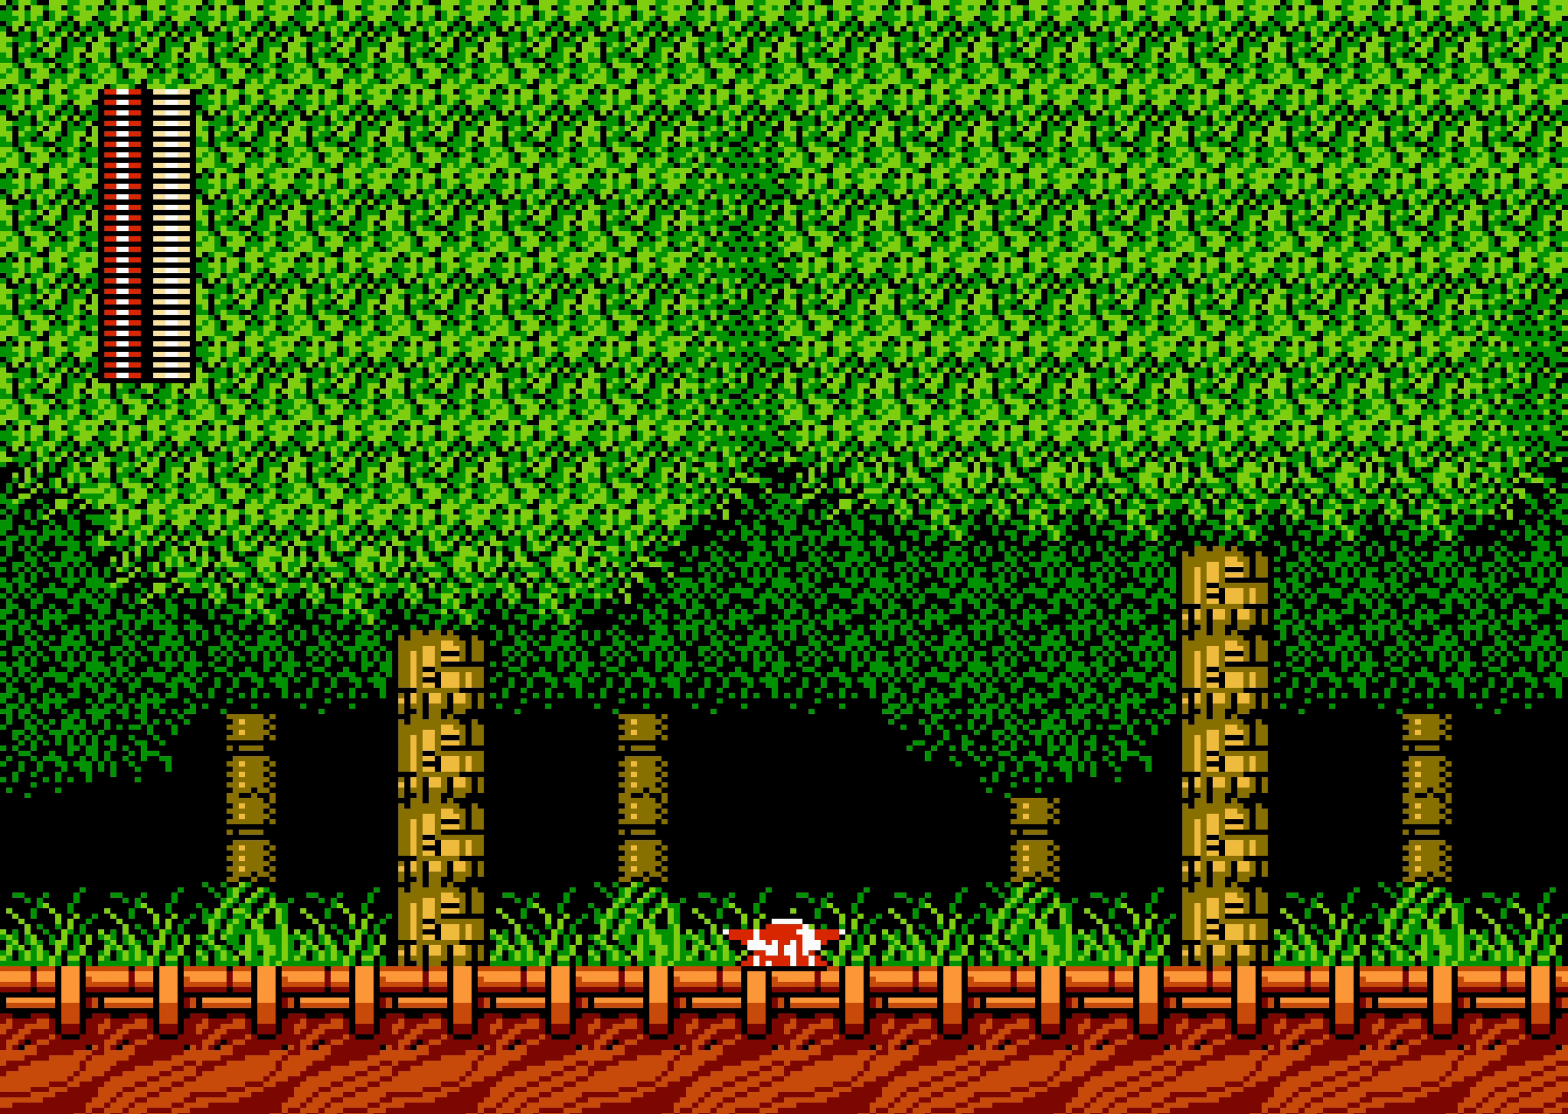
{"buttons": ["DPAD_RIGHT"], "events": [[84, "A", "down"], [84, "DPAD_RIGHT", "down"], [284, "A", "up"]]}
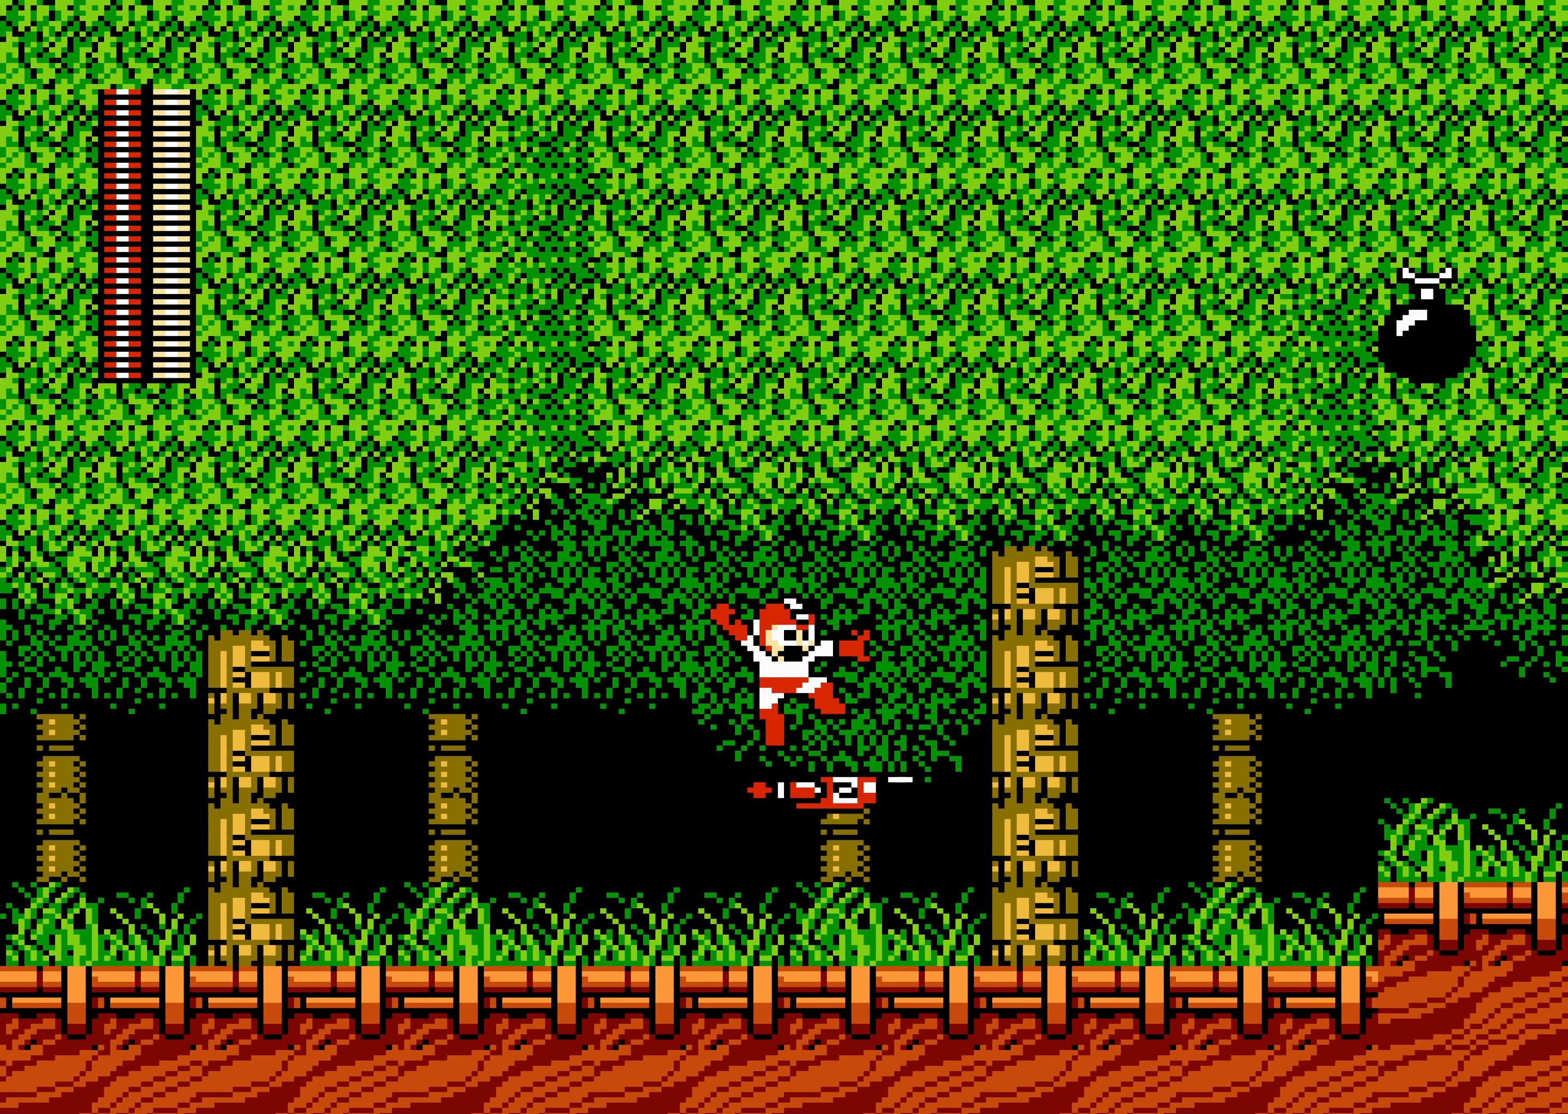
{"buttons": [], "events": [[334, "DPAD_RIGHT", "up"]]}
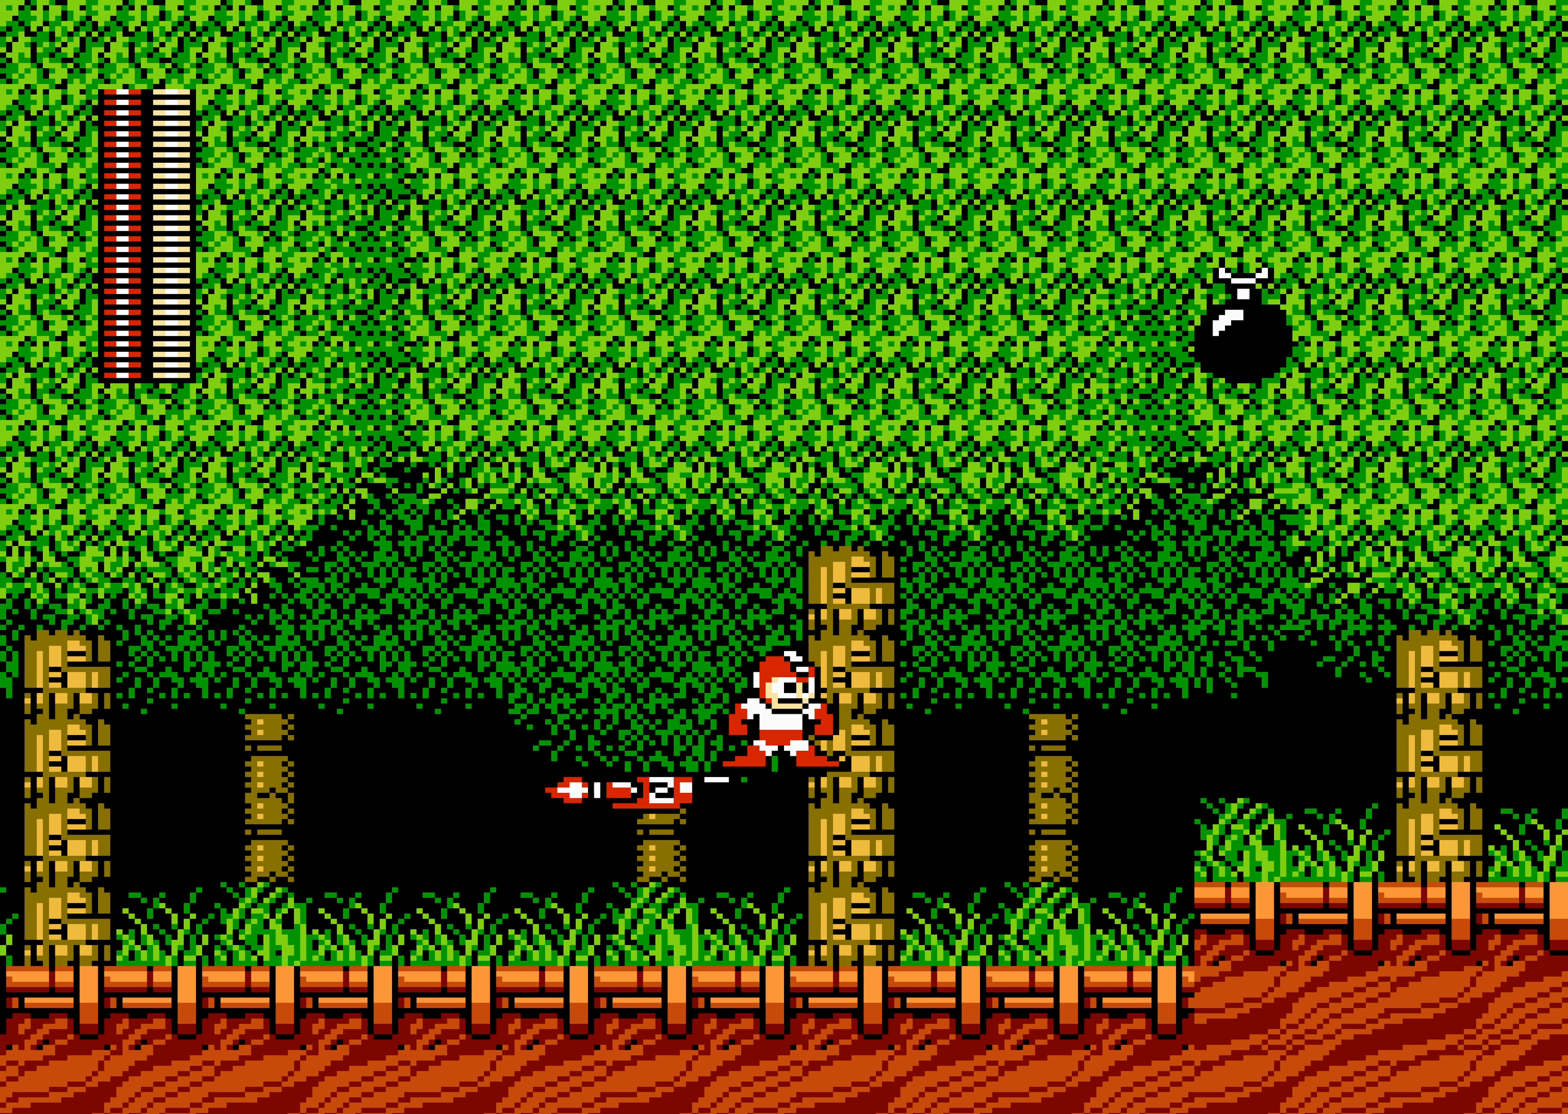
{"buttons": [], "events": []}
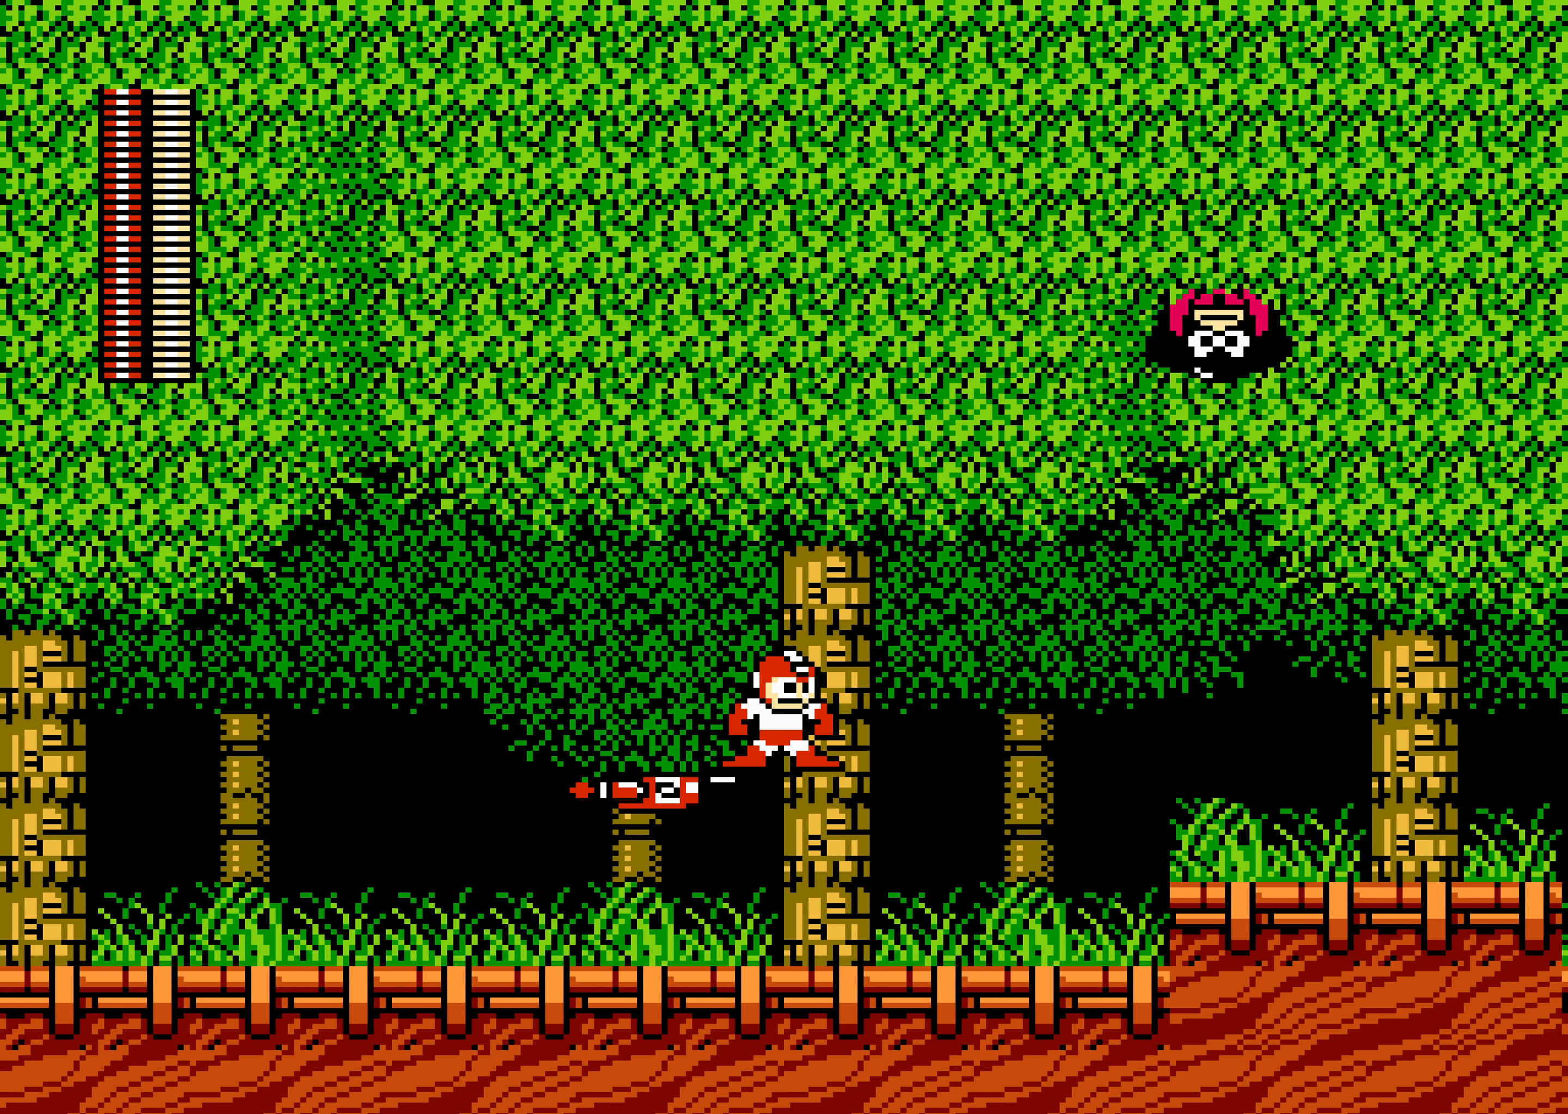
{"buttons": [], "events": []}
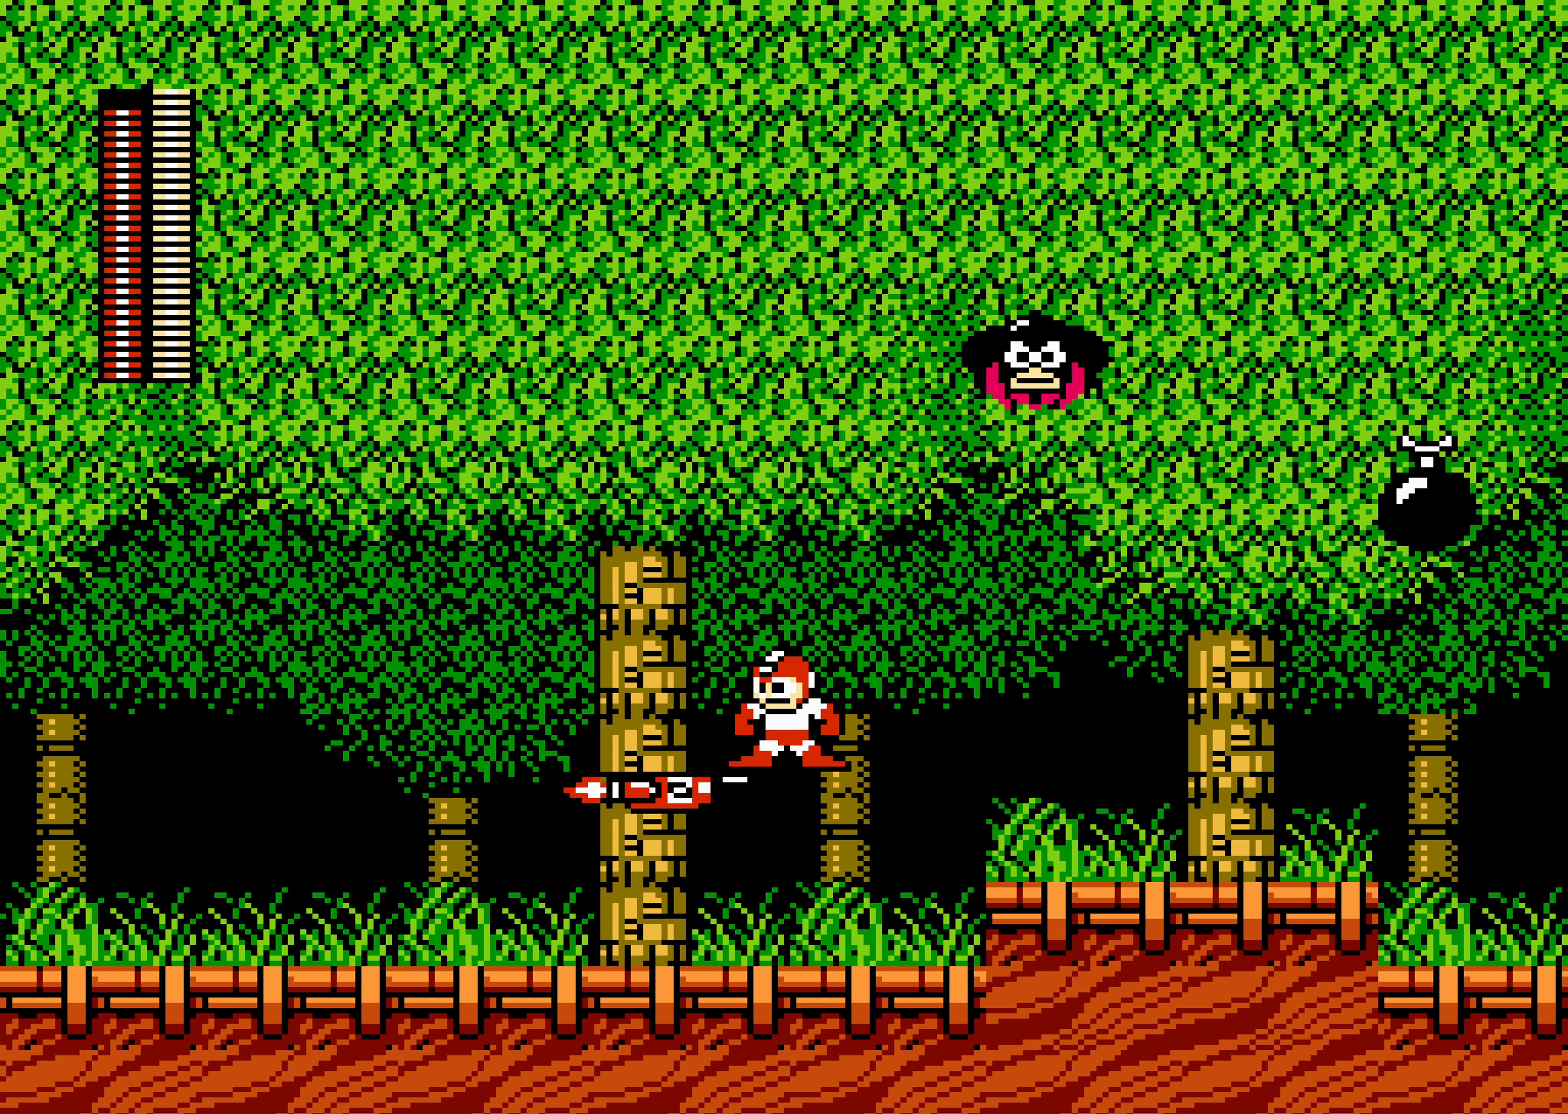
{"buttons": [], "events": []}
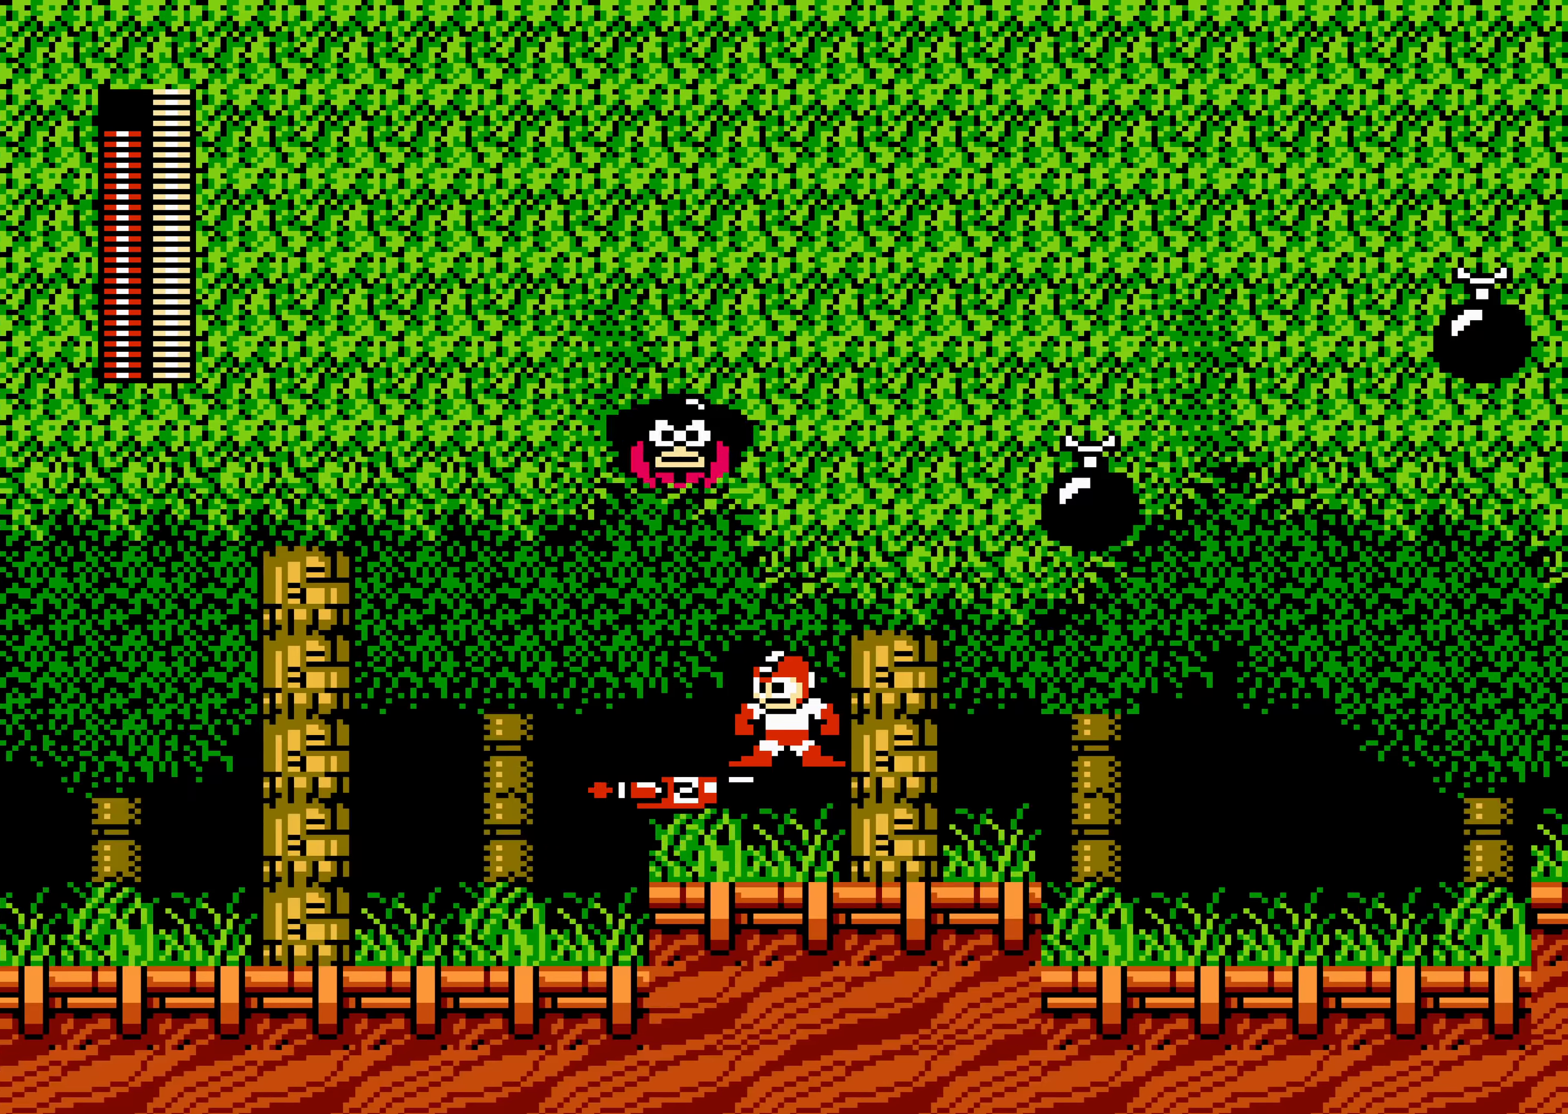
{"buttons": [], "events": []}
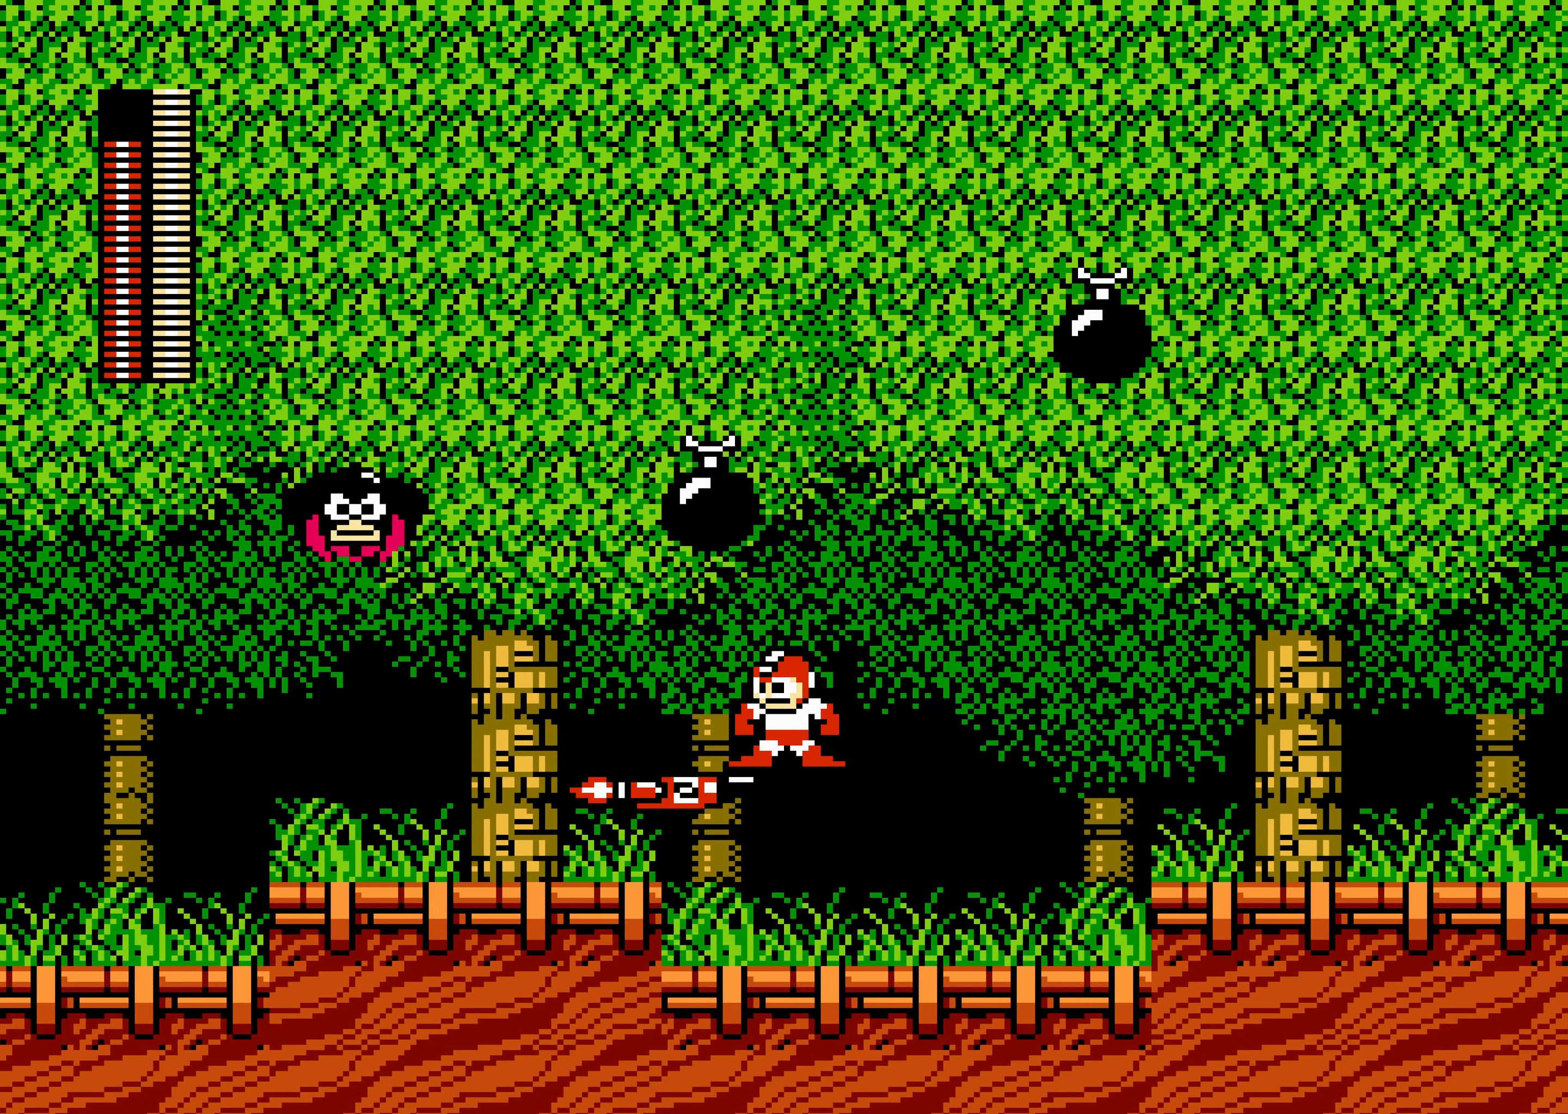
{"buttons": [], "events": []}
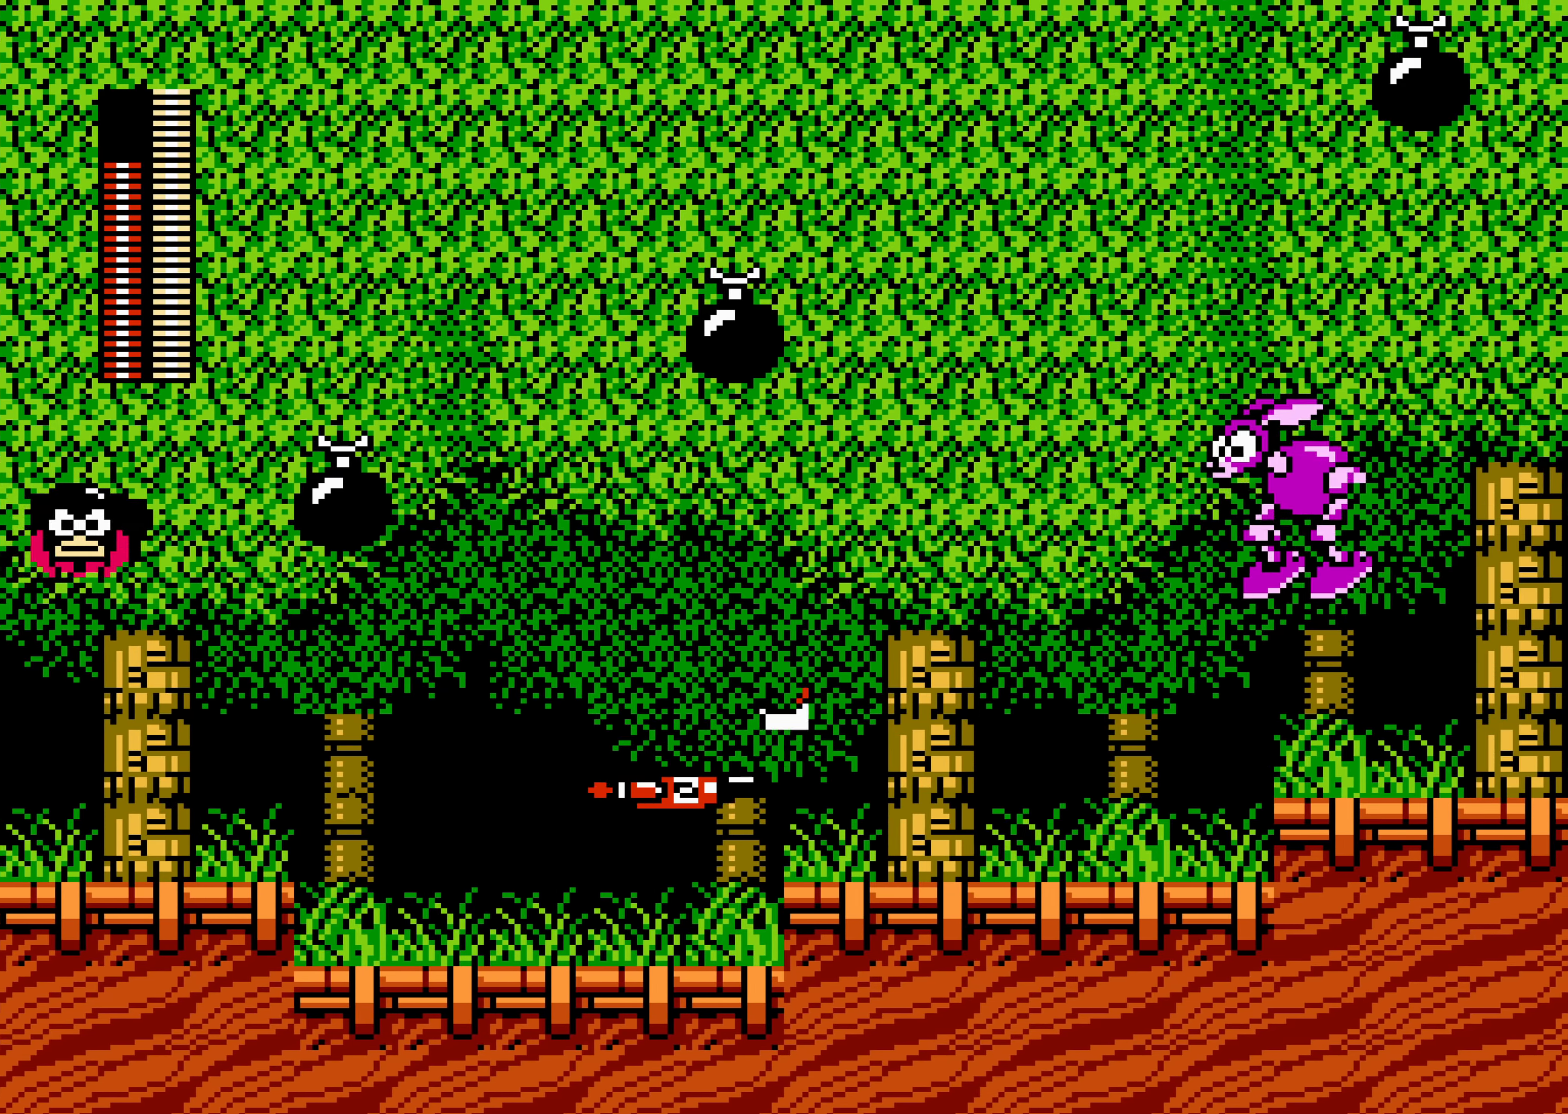
{"buttons": ["DPAD_RIGHT"], "events": [[366, "A", "down"], [400, "DPAD_RIGHT", "down"], [483, "A", "up"]]}
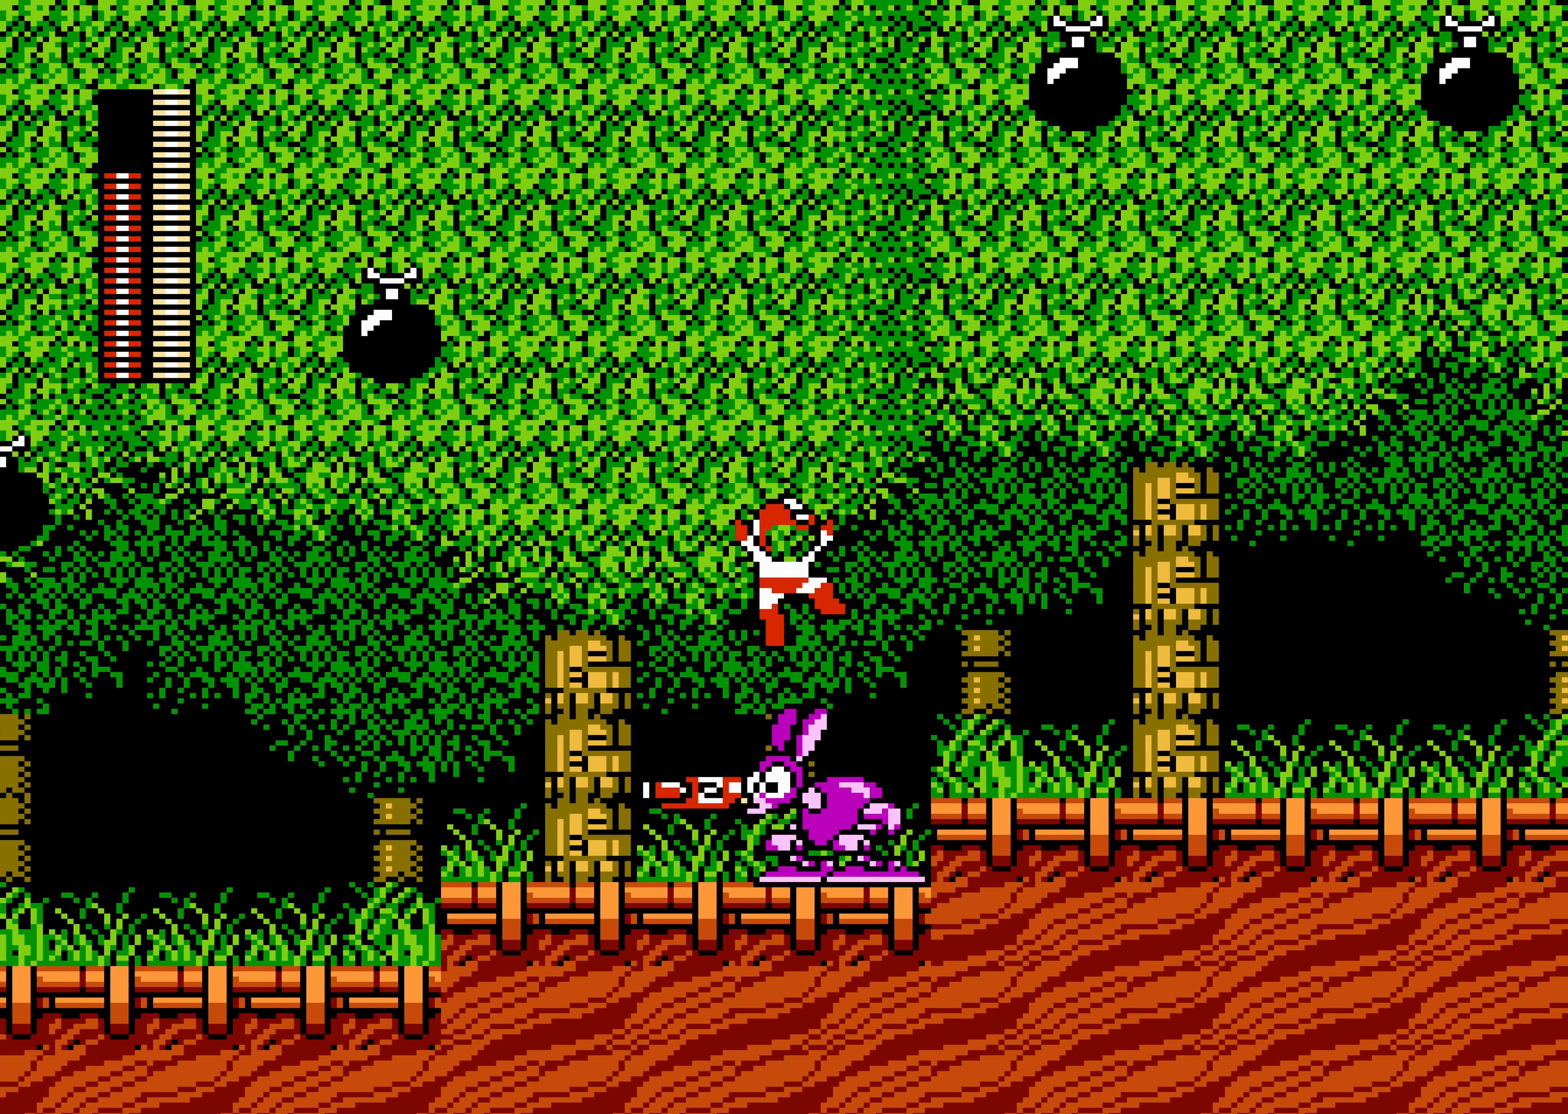
{"buttons": [], "events": [[433, "DPAD_RIGHT", "up"]]}
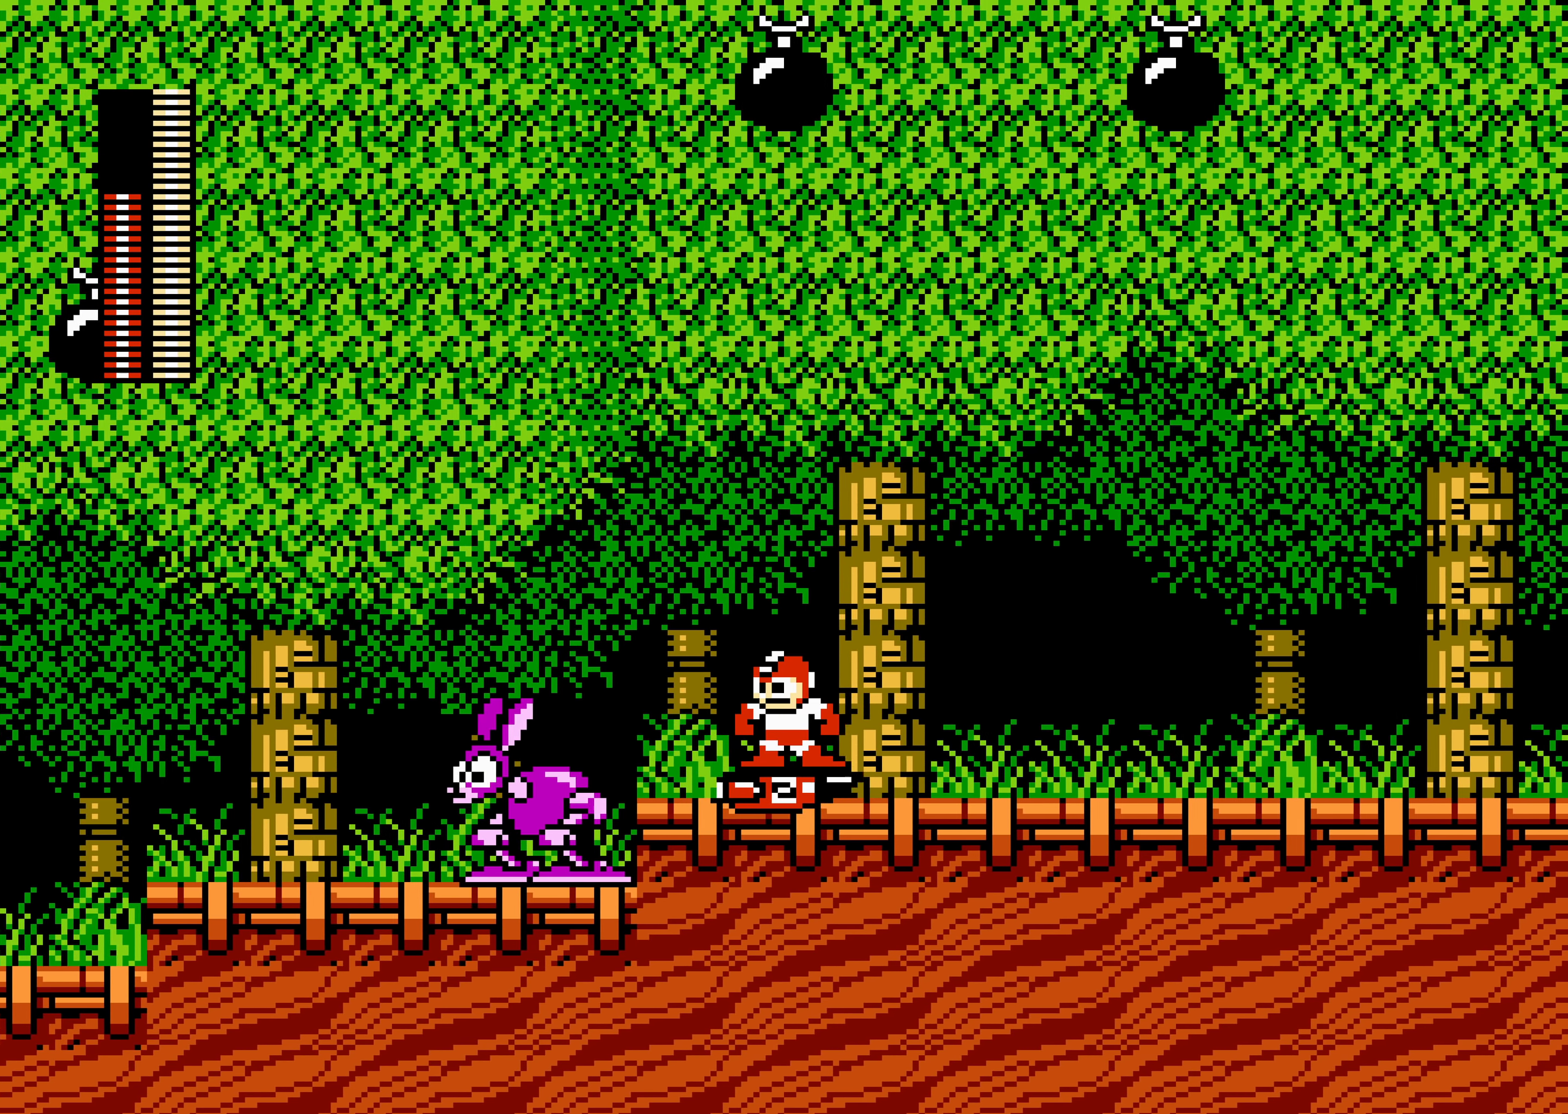
{"buttons": [], "events": []}
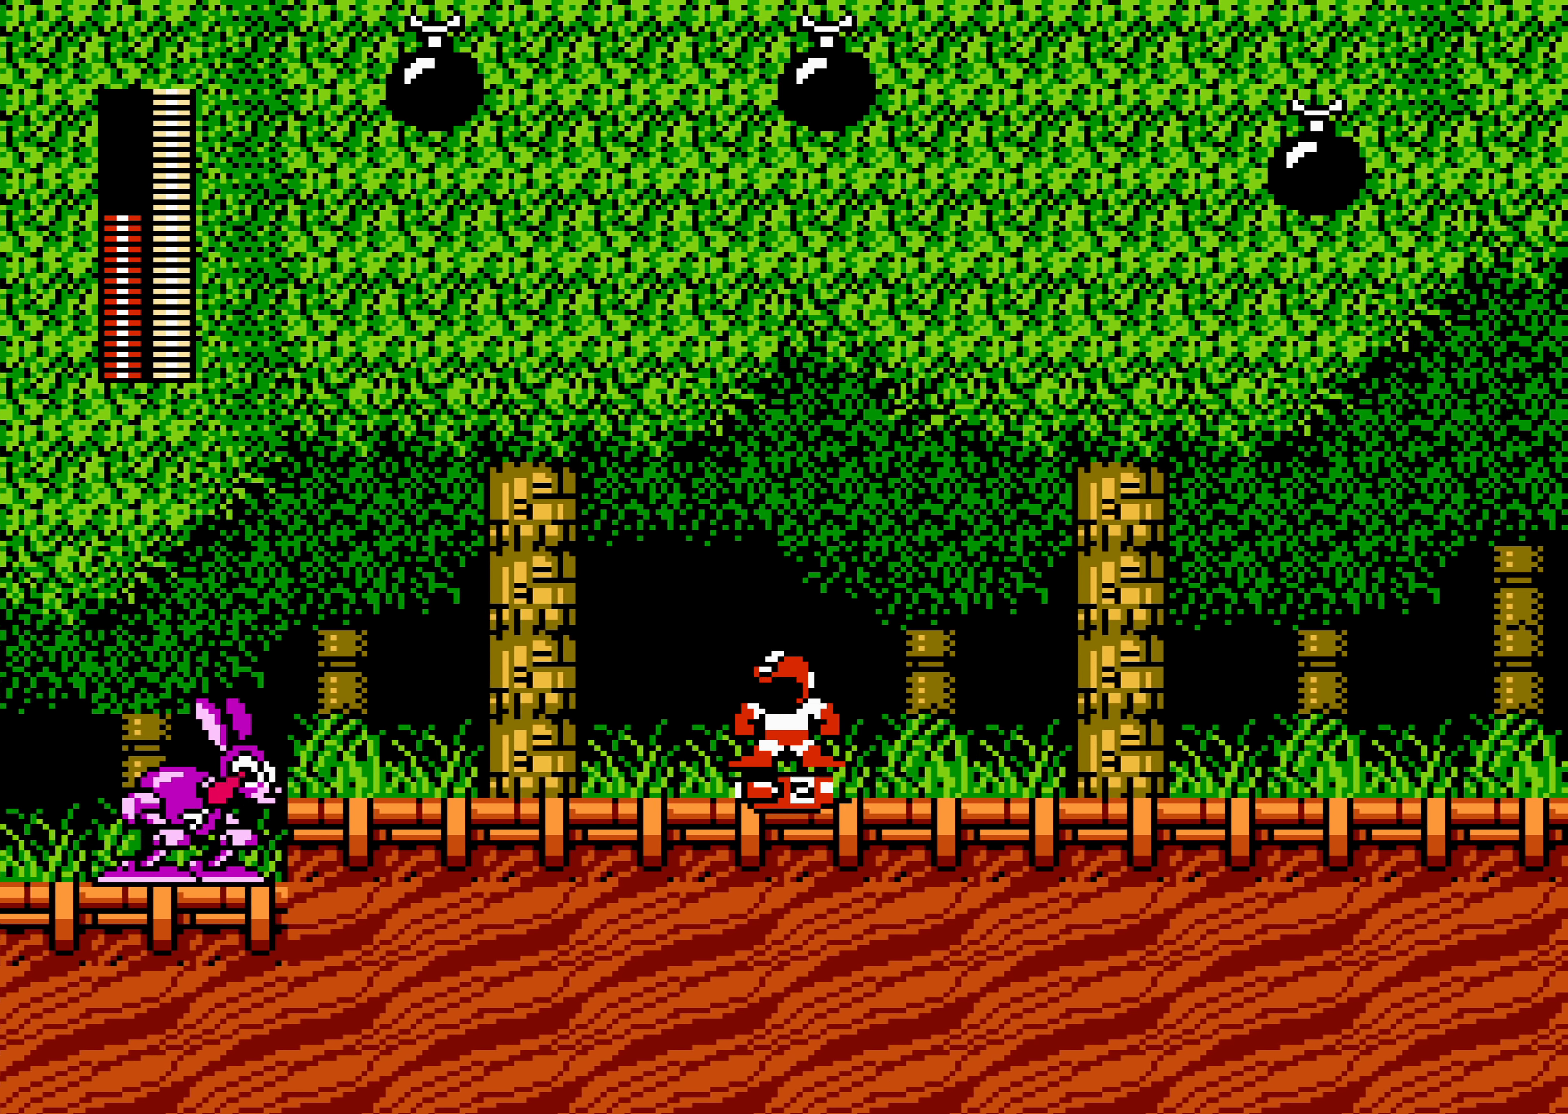
{"buttons": [], "events": [[250, "DPAD_RIGHT", "down"], [483, "DPAD_RIGHT", "up"]]}
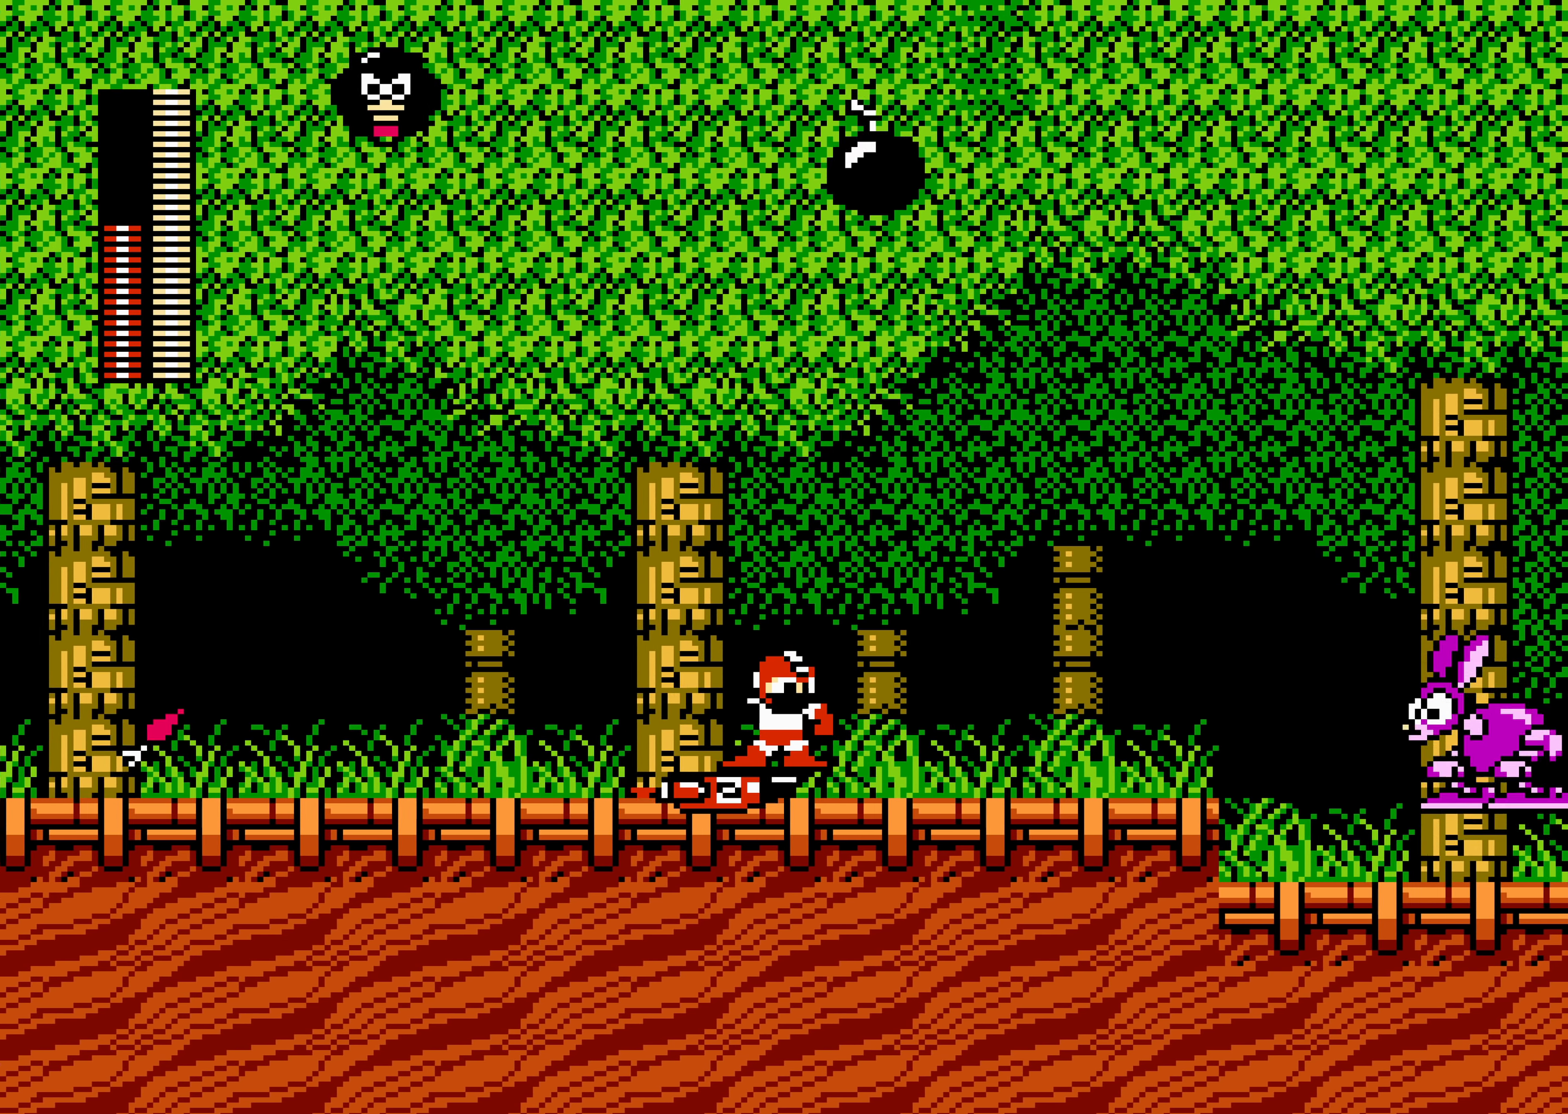
{"buttons": ["DPAD_RIGHT"], "events": [[500, "DPAD_RIGHT", "down"]]}
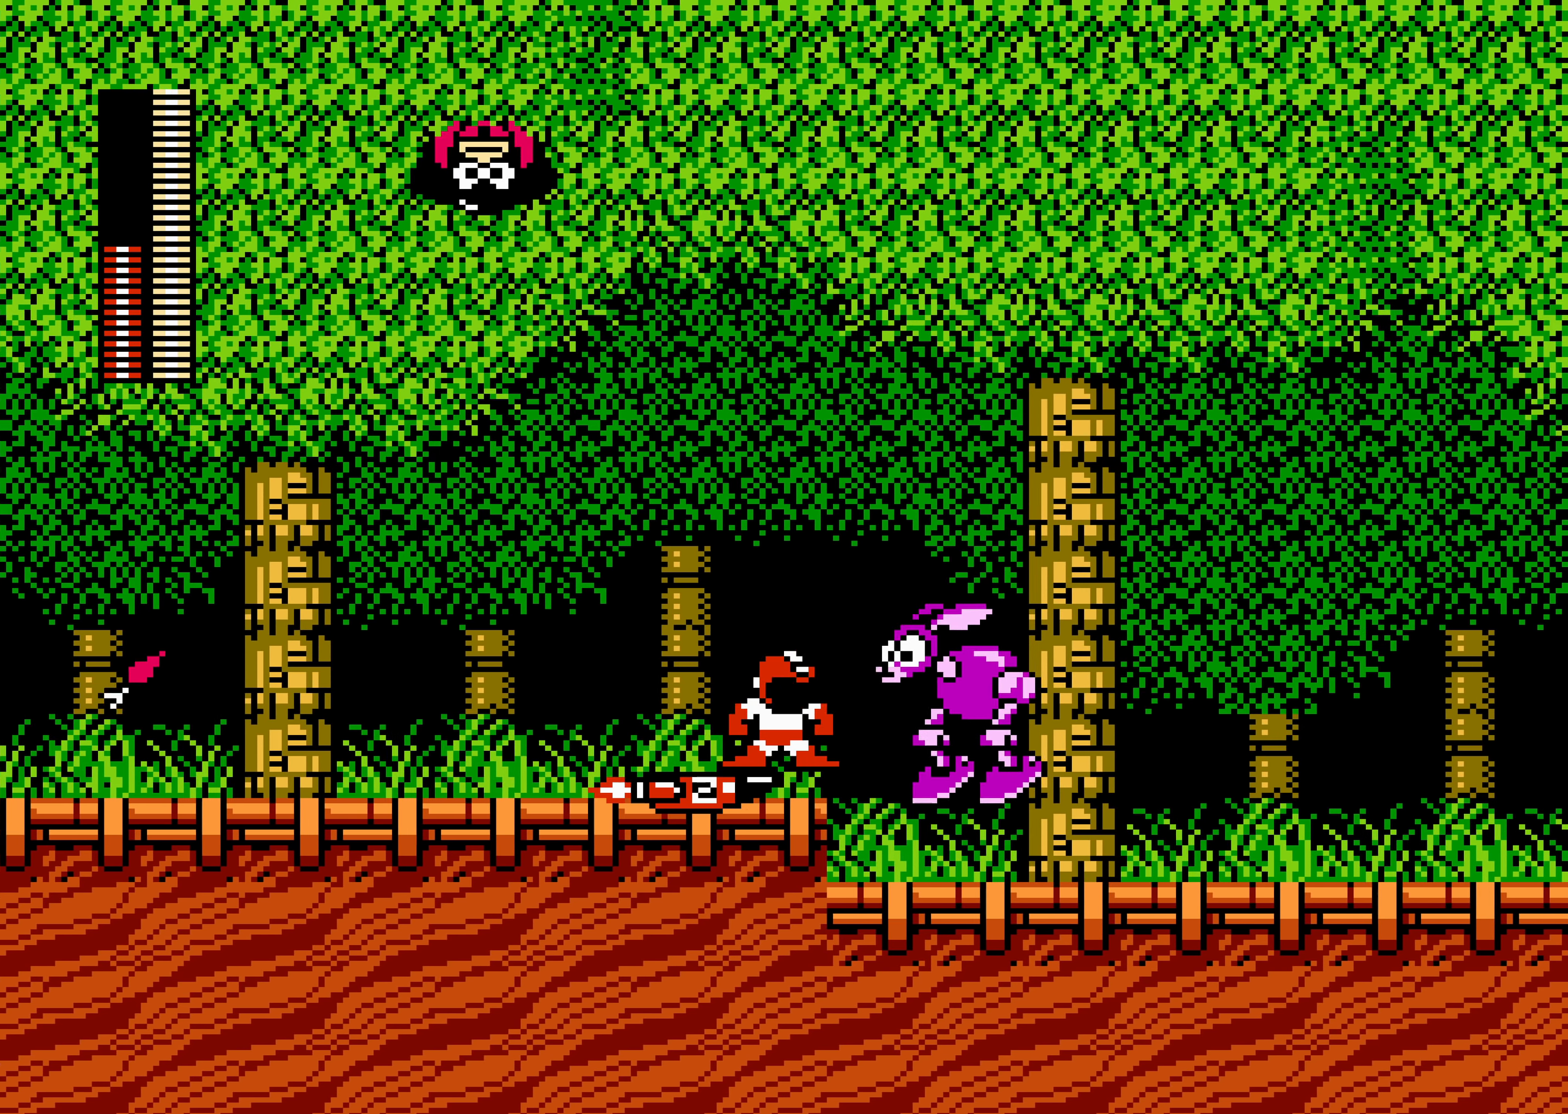
{"buttons": ["DPAD_RIGHT"], "events": [[33, "A", "down"], [133, "A", "up"]]}
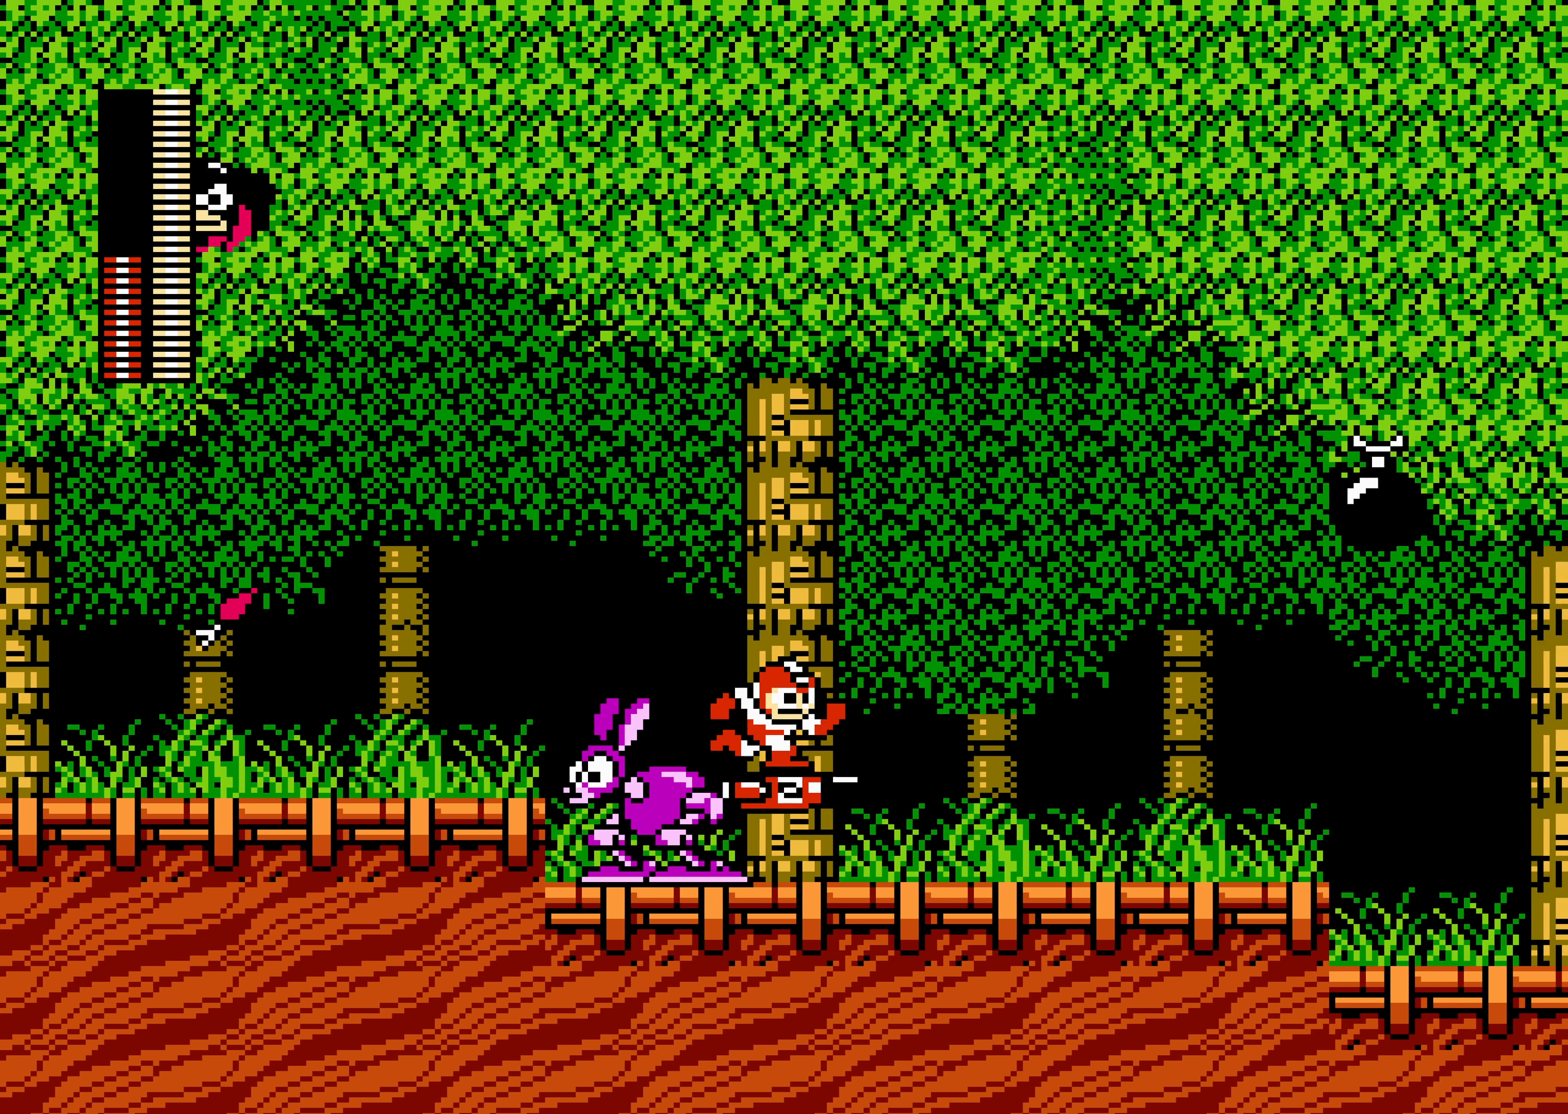
{"buttons": [], "events": [[483, "DPAD_RIGHT", "up"]]}
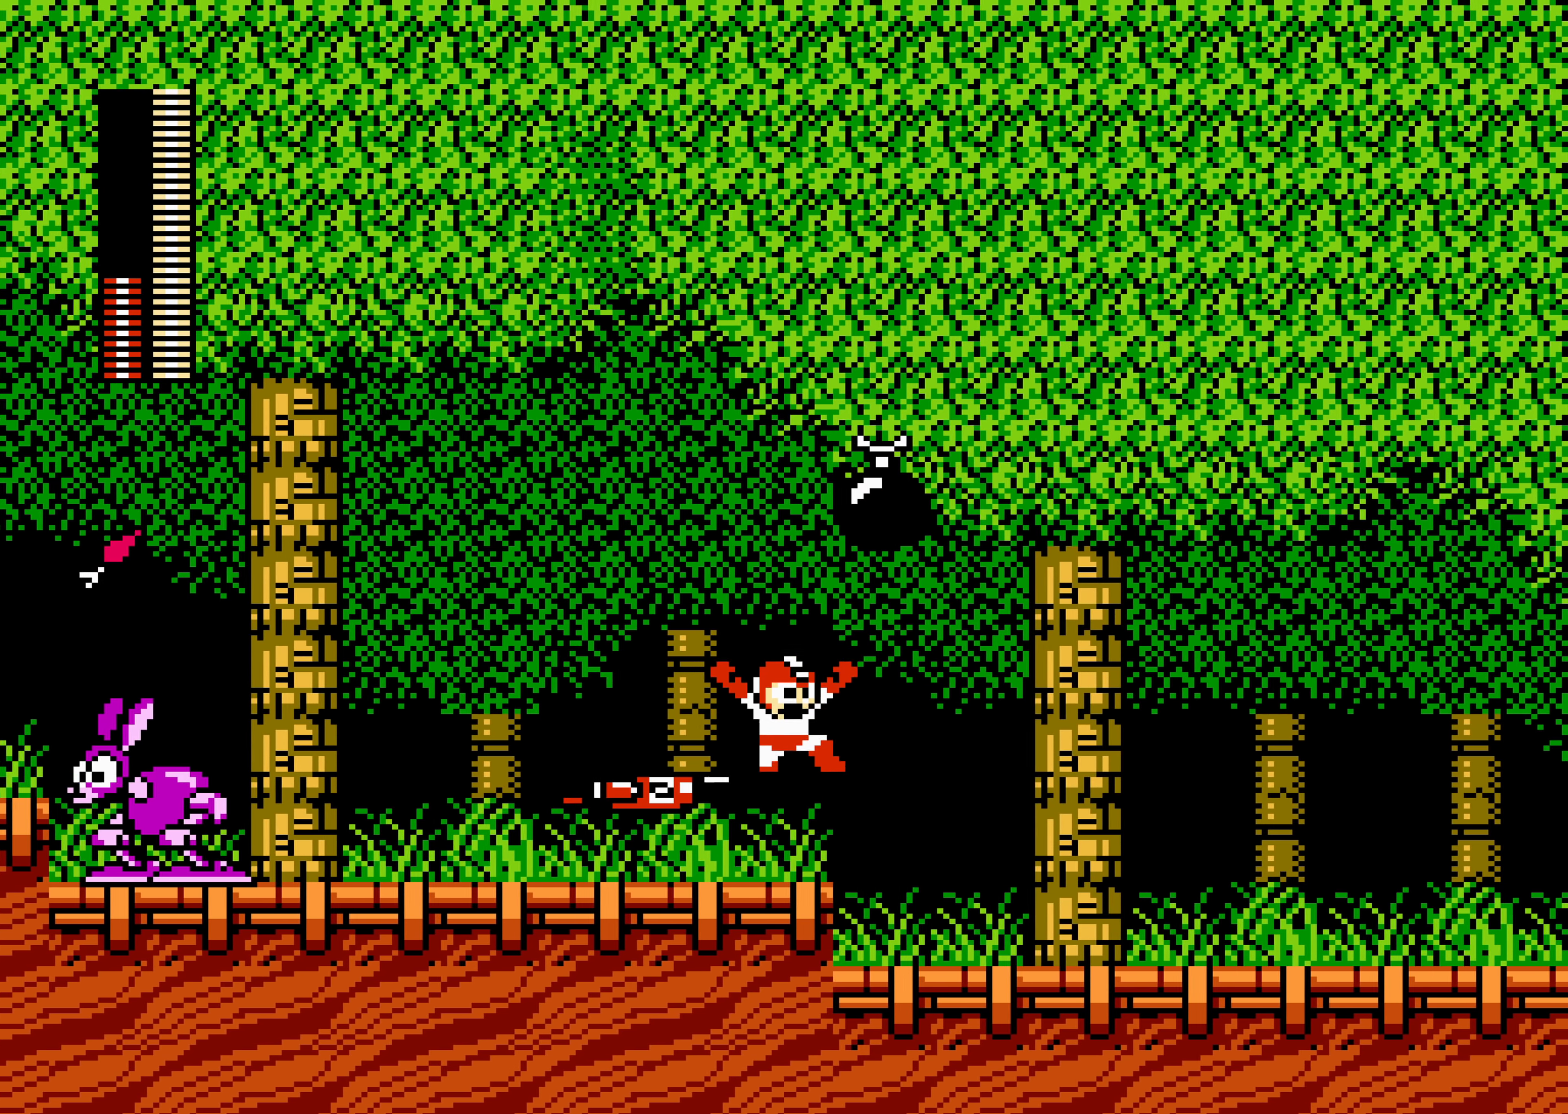
{"buttons": [], "events": []}
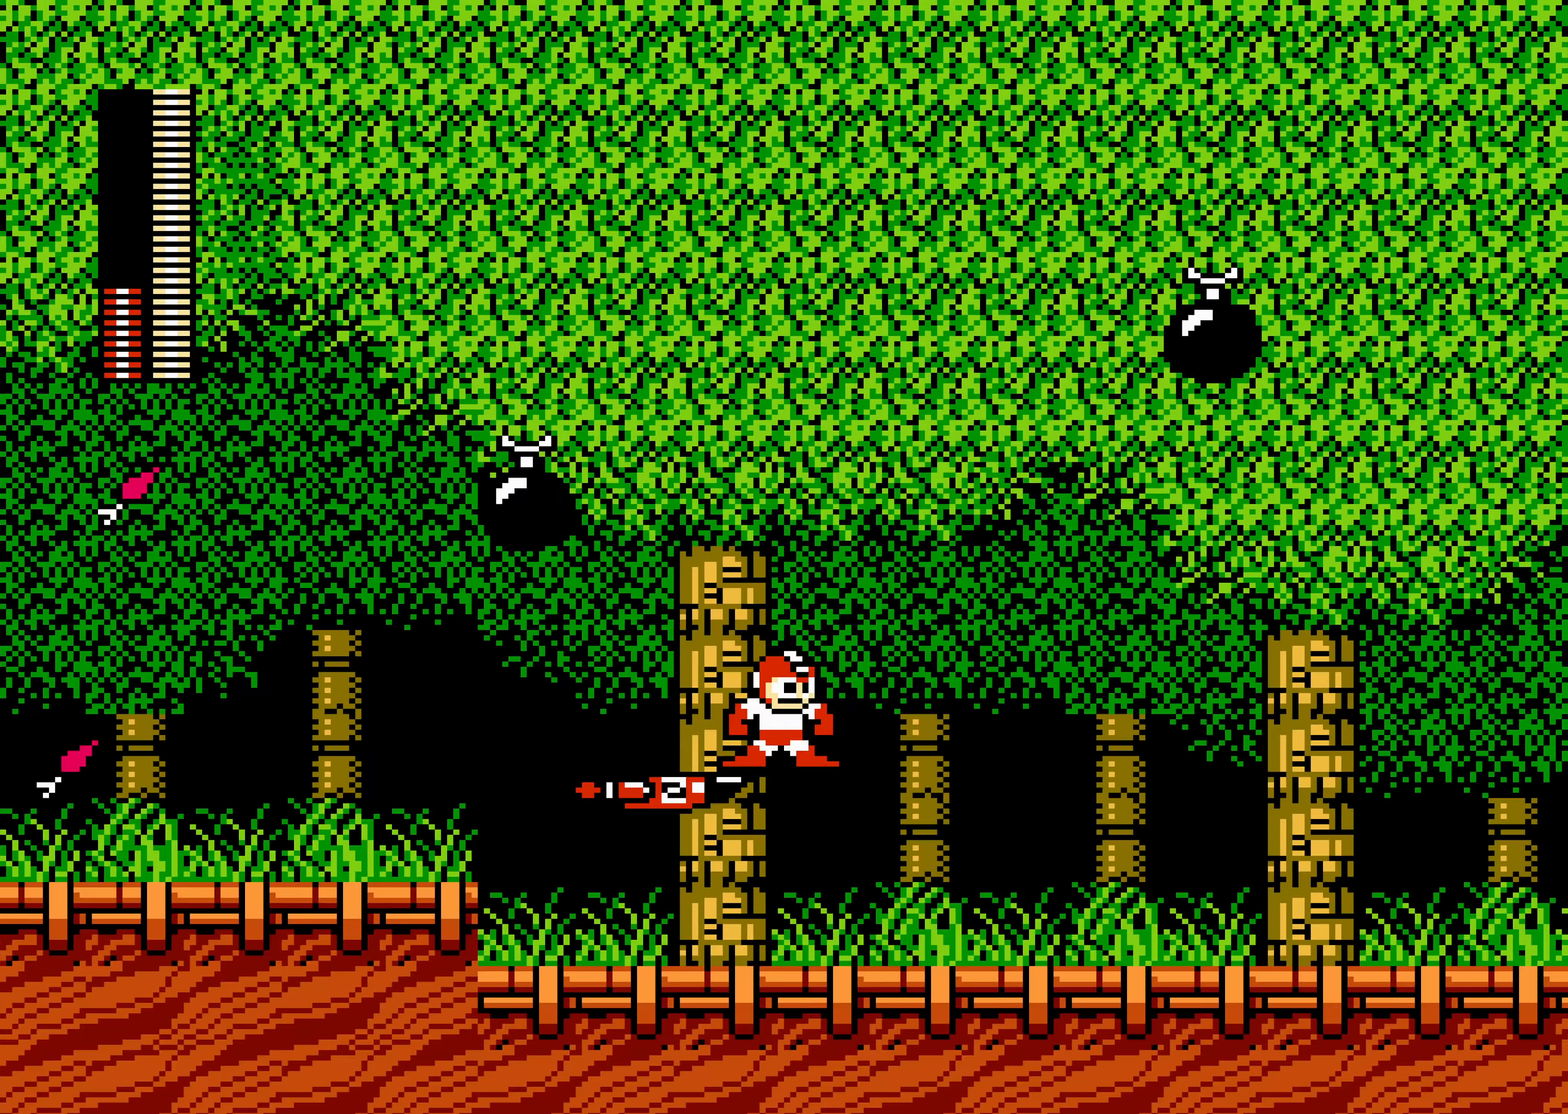
{"buttons": [], "events": []}
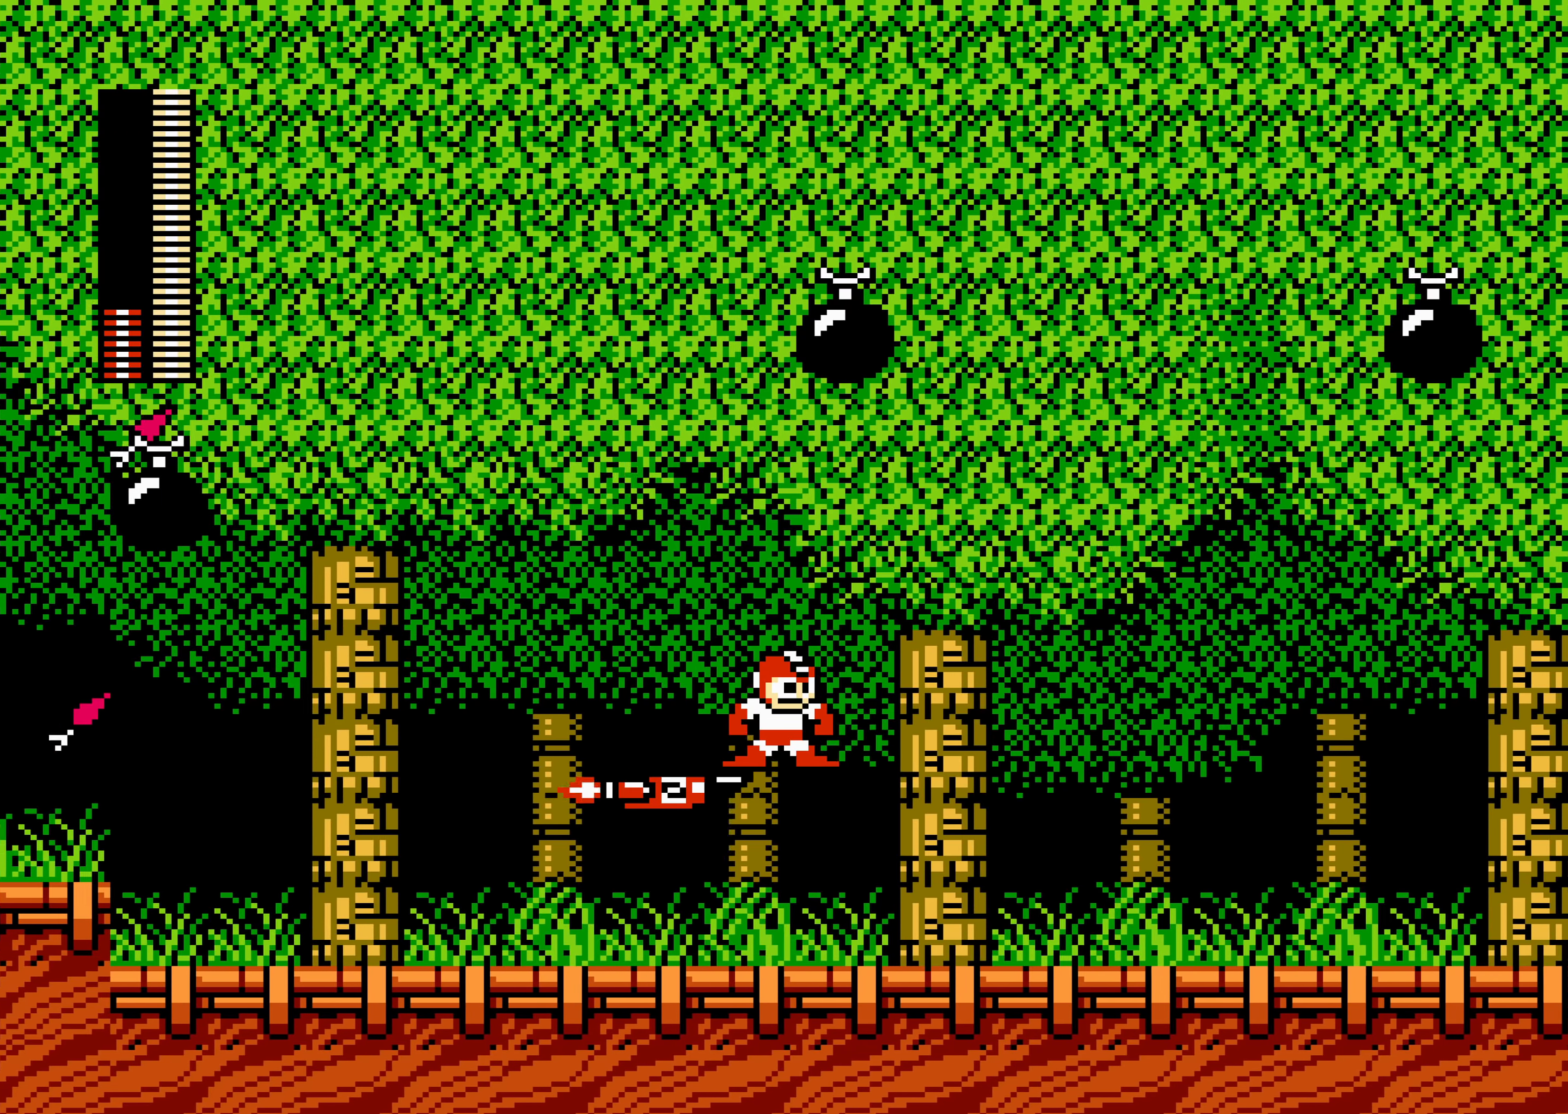
{"buttons": [], "events": []}
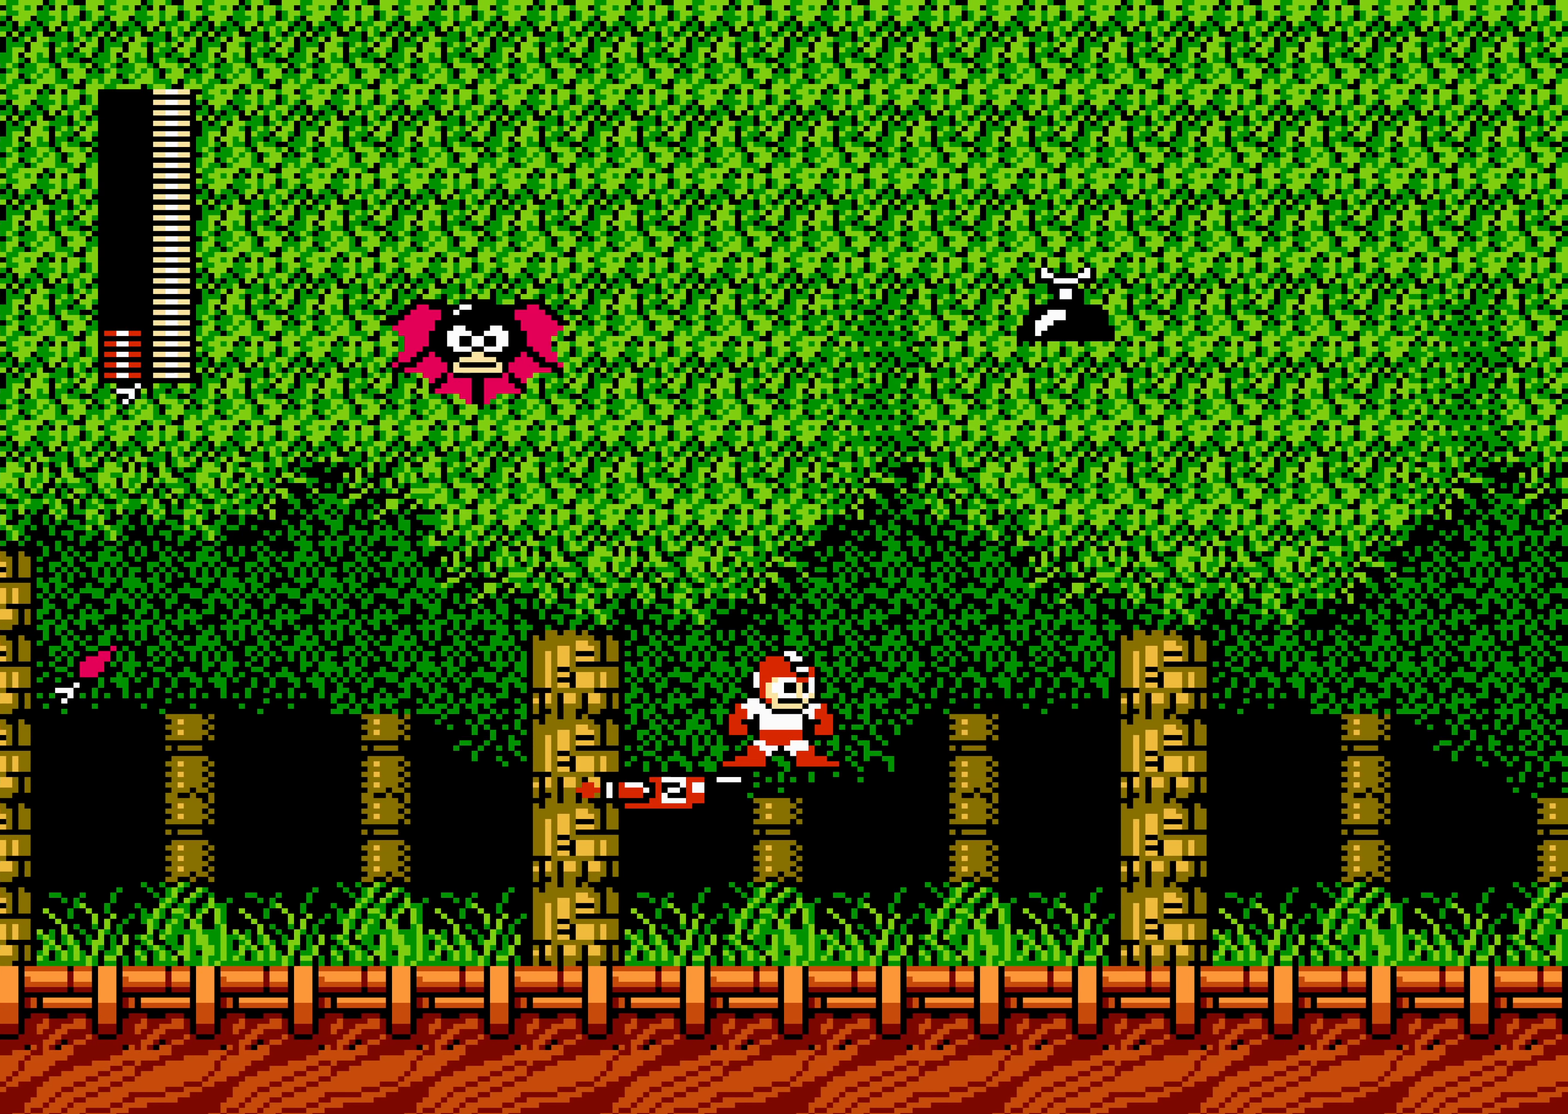
{"buttons": [], "events": []}
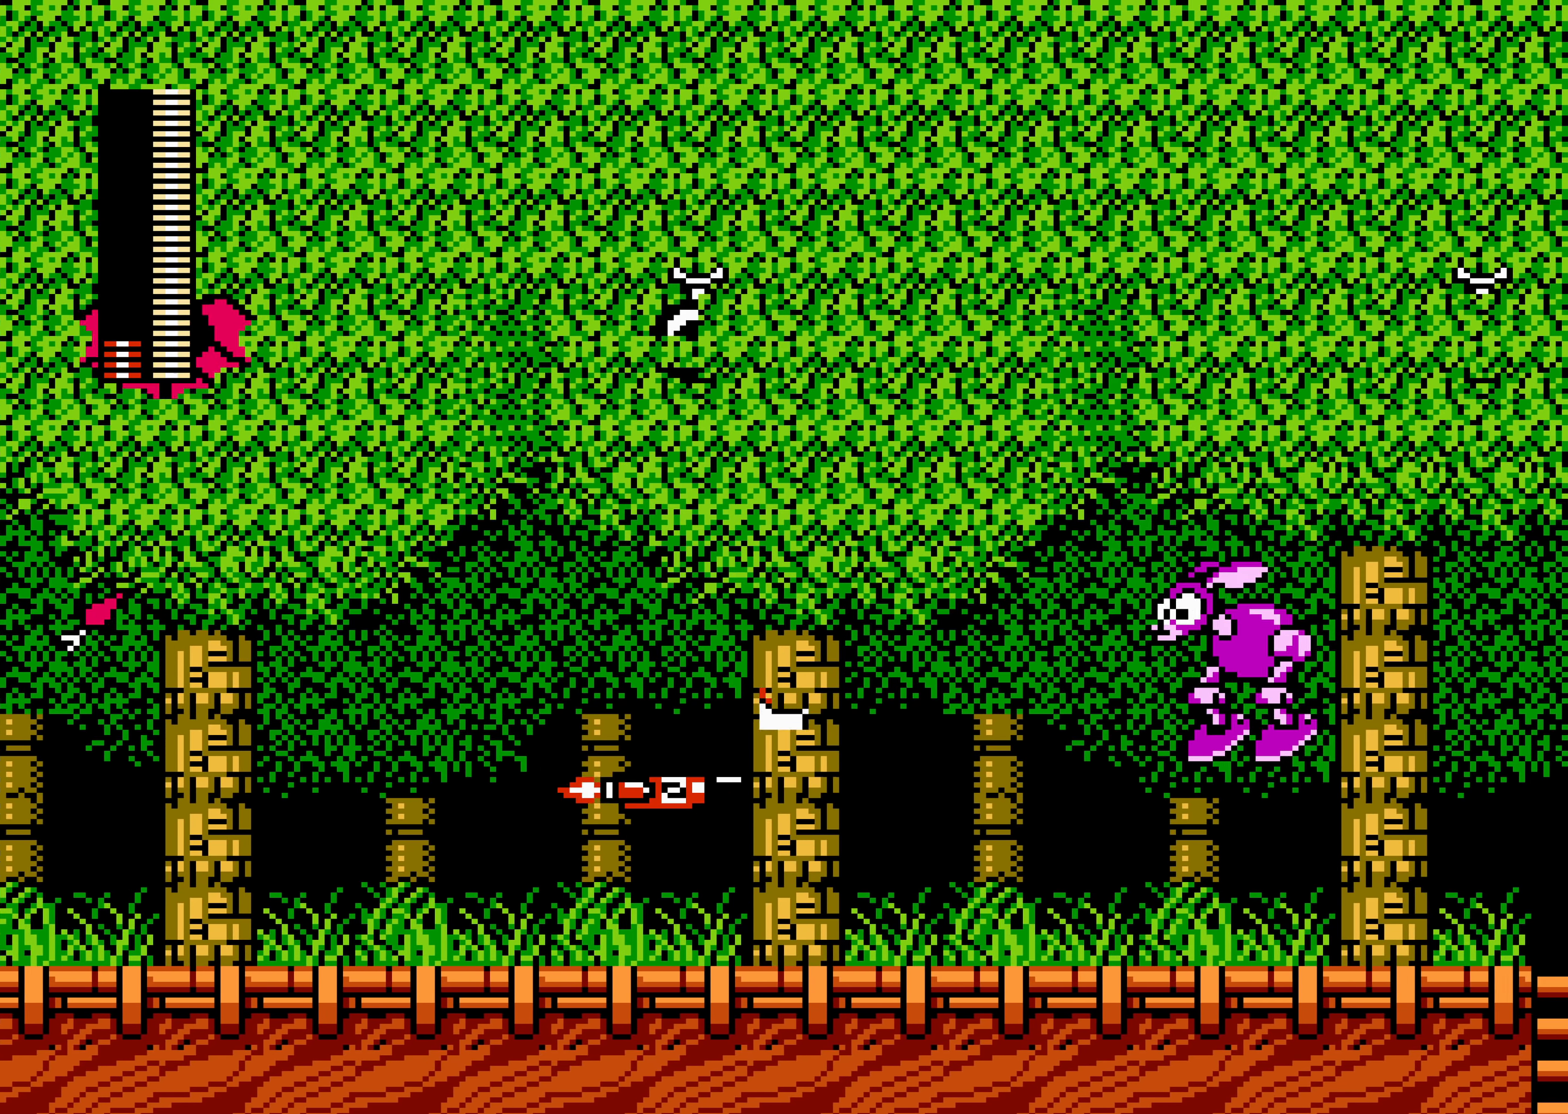
{"buttons": [], "events": [[200, "DPAD_RIGHT", "down"], [333, "DPAD_RIGHT", "up"]]}
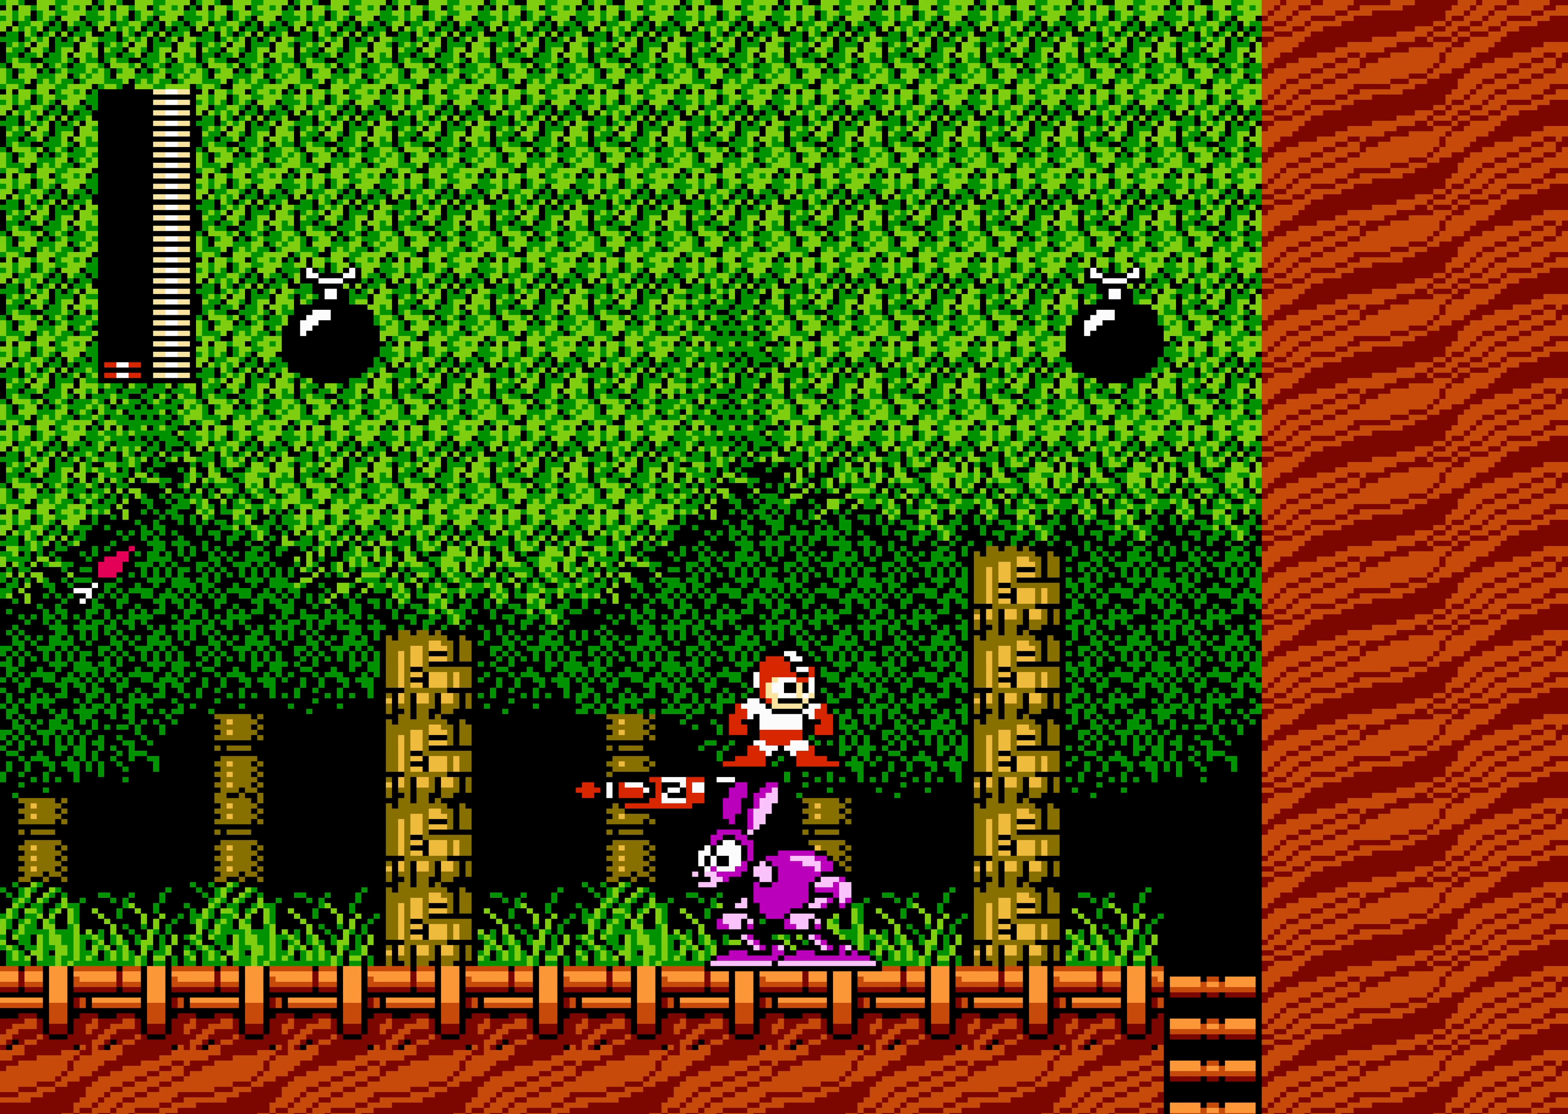
{"buttons": ["DPAD_RIGHT"], "events": [[150, "A", "down"], [167, "DPAD_RIGHT", "down"], [233, "A", "up"]]}
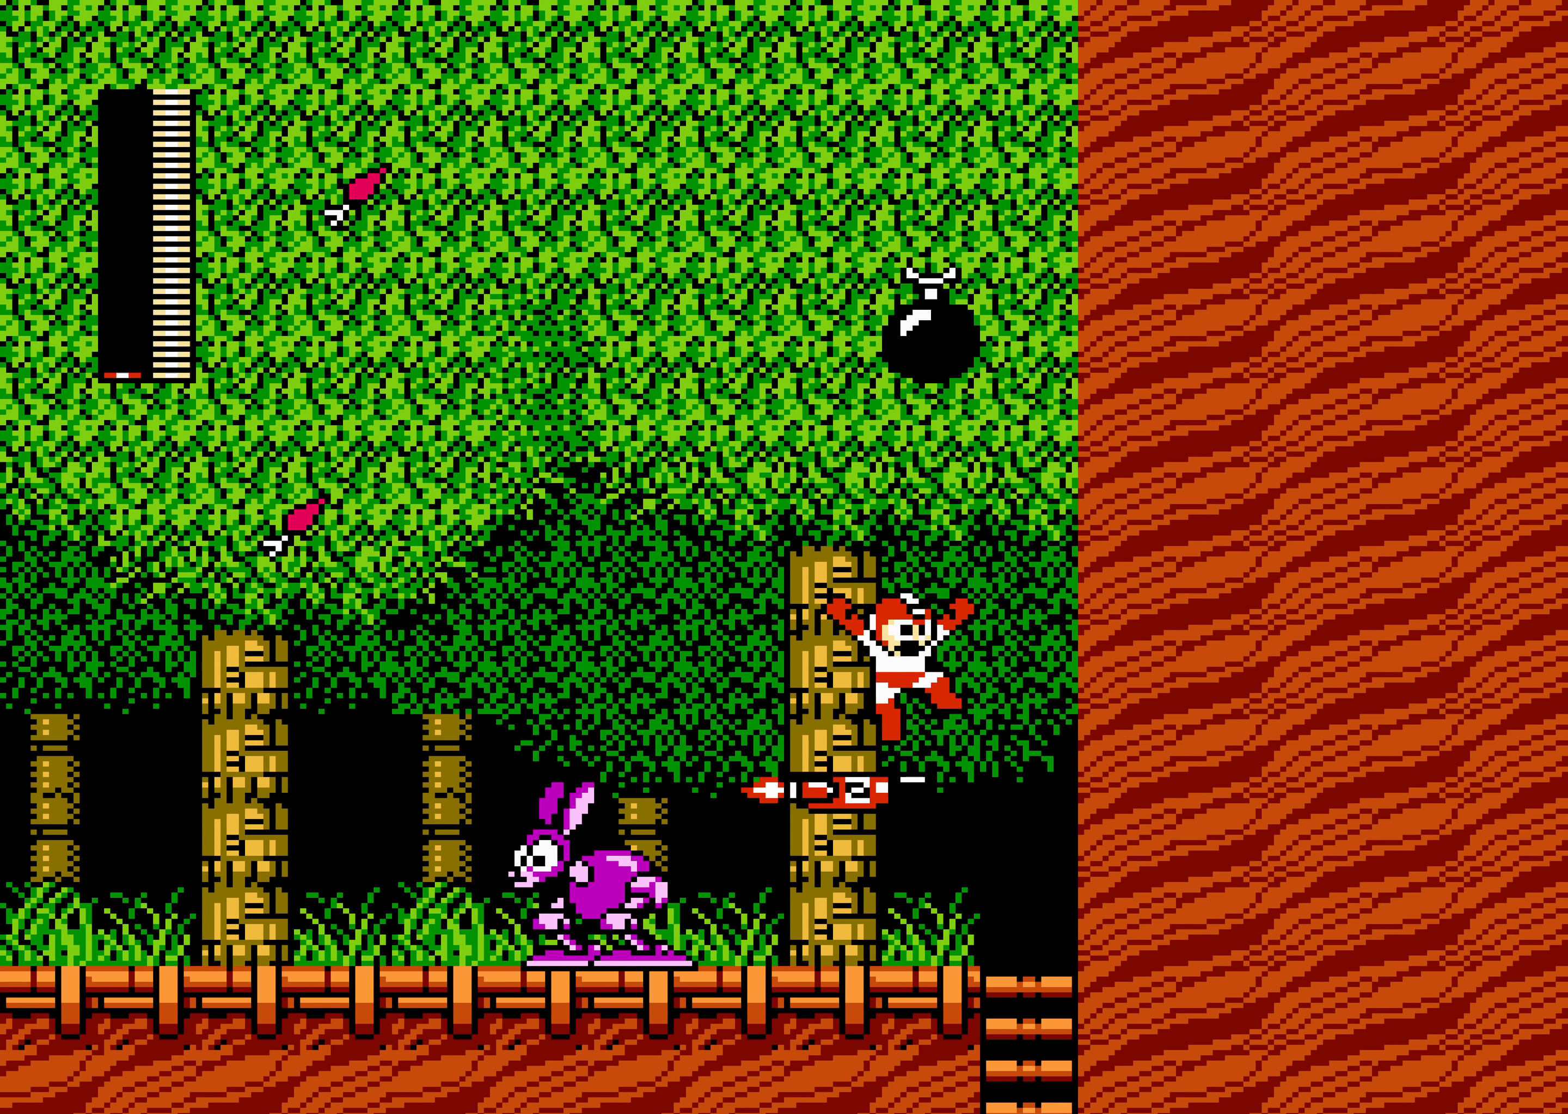
{"buttons": ["DPAD_DOWN"], "events": [[167, "DPAD_RIGHT", "up"], [200, "DPAD_DOWN", "down"], [217, "DPAD_DOWN", "up"], [500, "DPAD_DOWN", "down"]]}
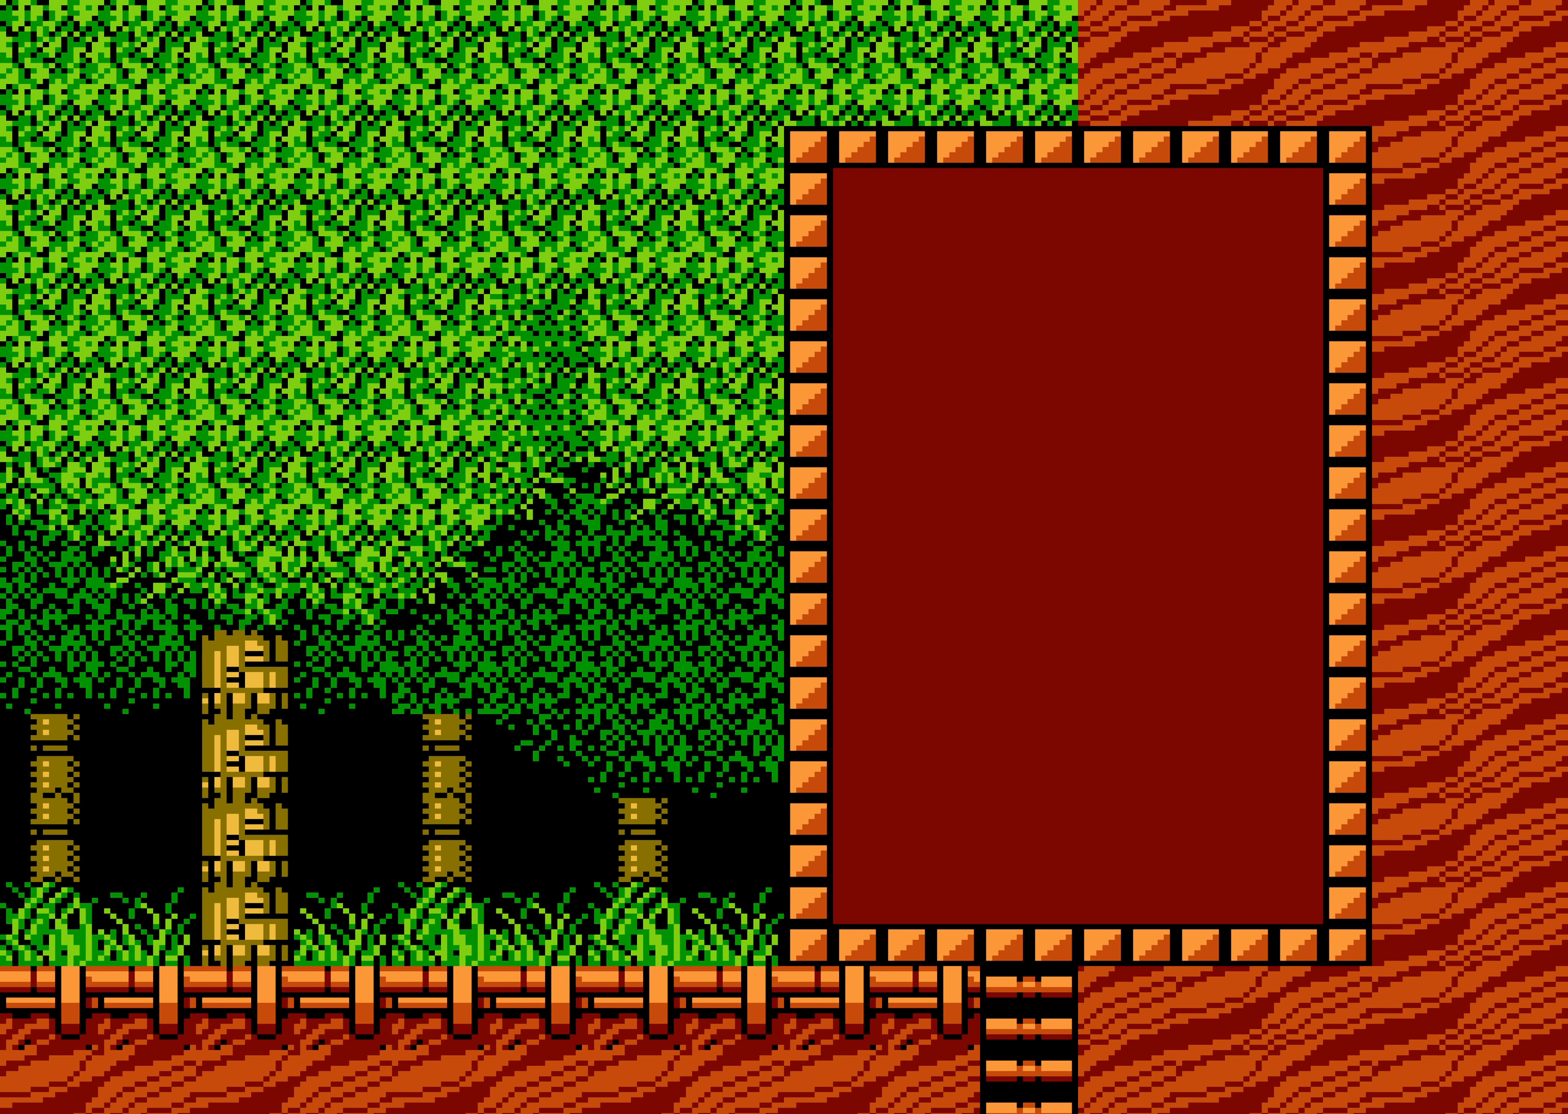
{"buttons": [], "events": [[17, "DPAD_DOWN", "up"], [33, "DPAD_DOWN", "down"], [50, "DPAD_DOWN", "up"], [67, "DPAD_DOWN", "down"], [83, "DPAD_DOWN", "up"], [100, "DPAD_DOWN", "down"], [117, "DPAD_DOWN", "up"]]}
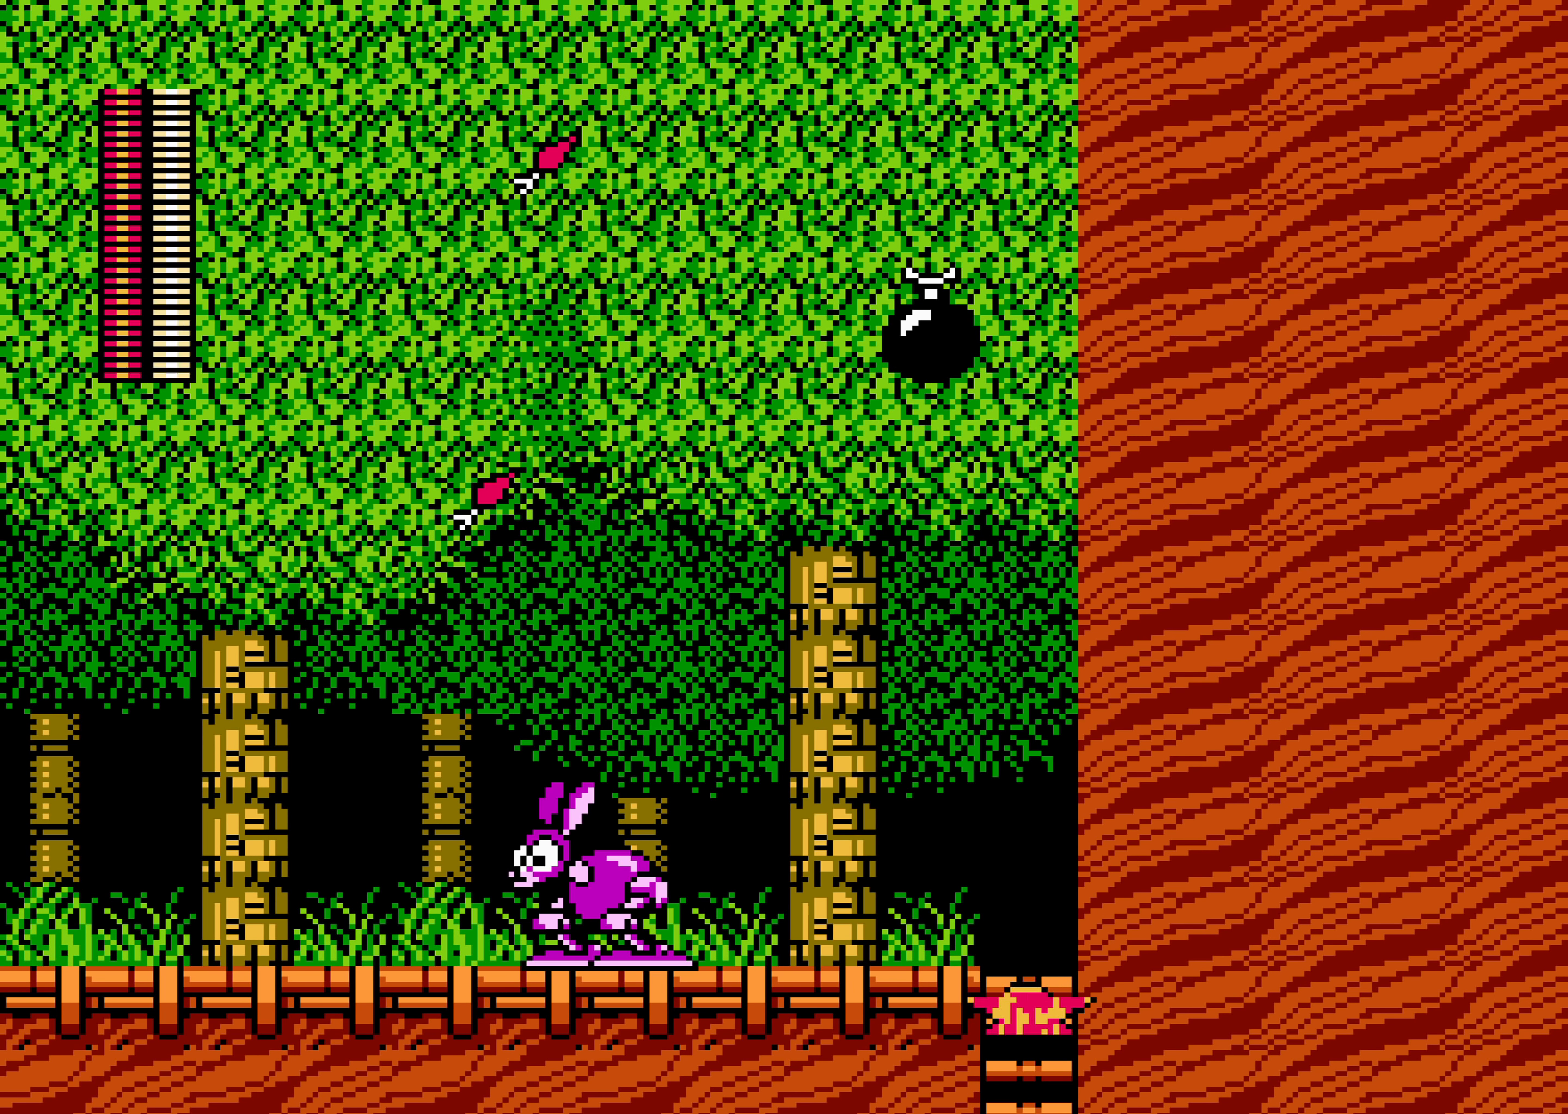
{"buttons": ["B"], "events": [[100, "B", "down"]]}
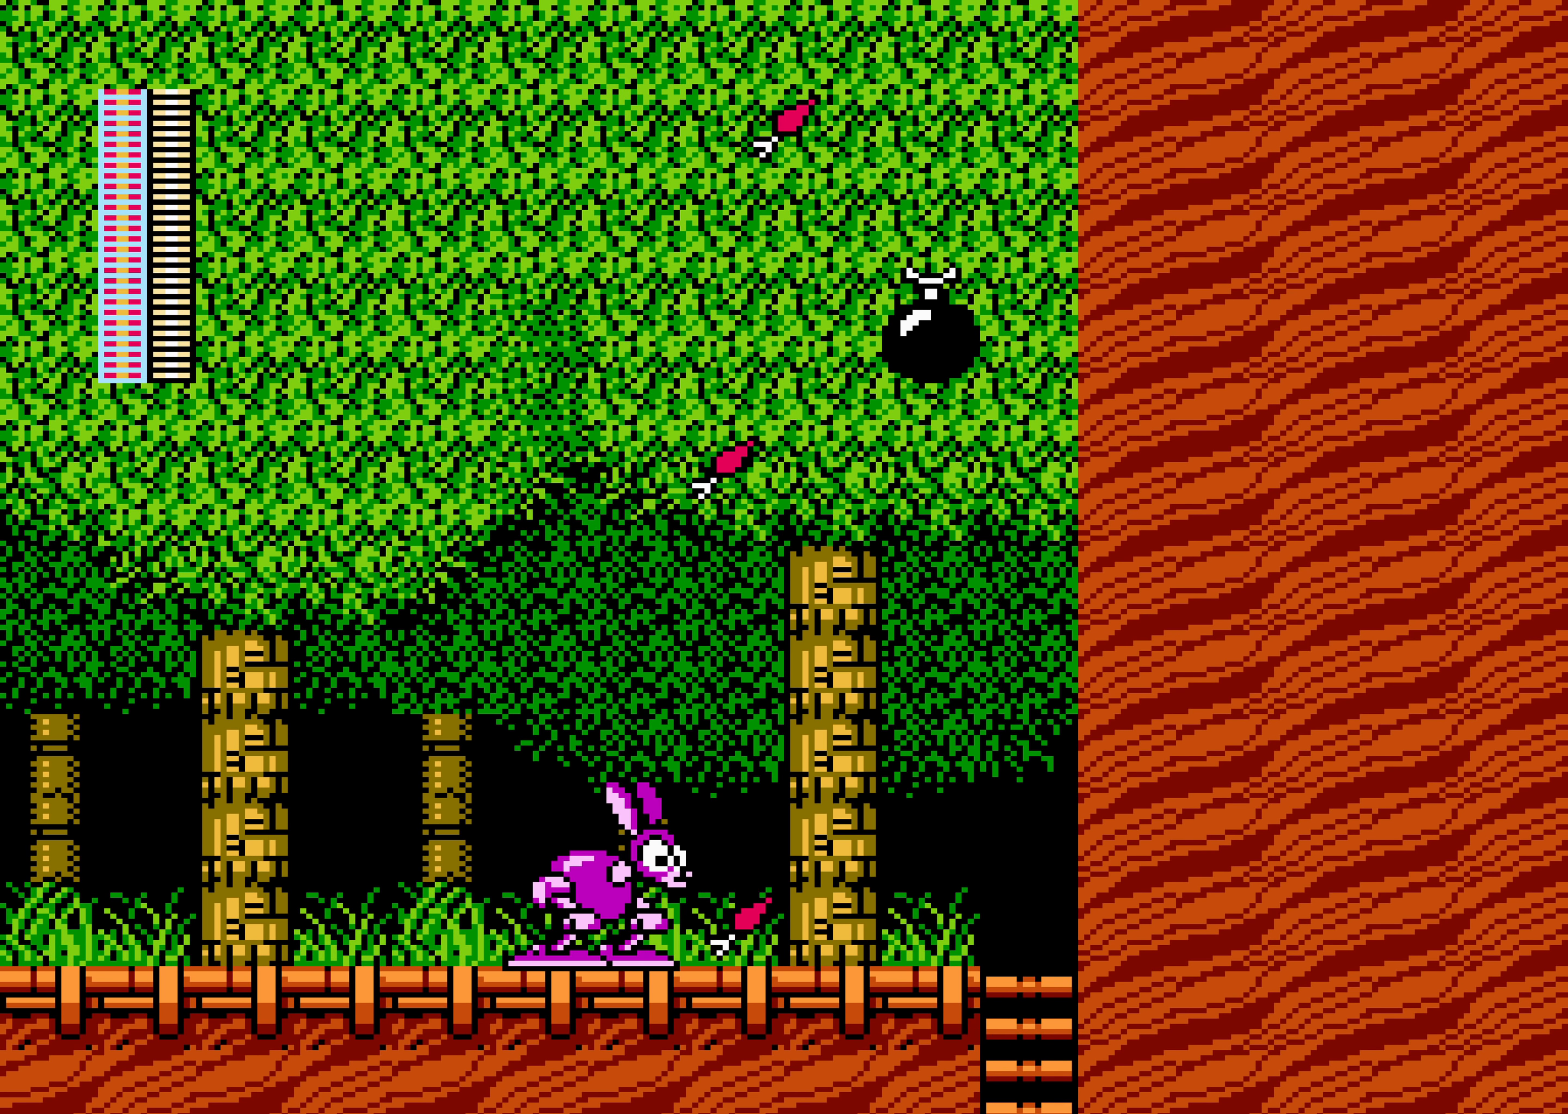
{"buttons": ["B"], "events": []}
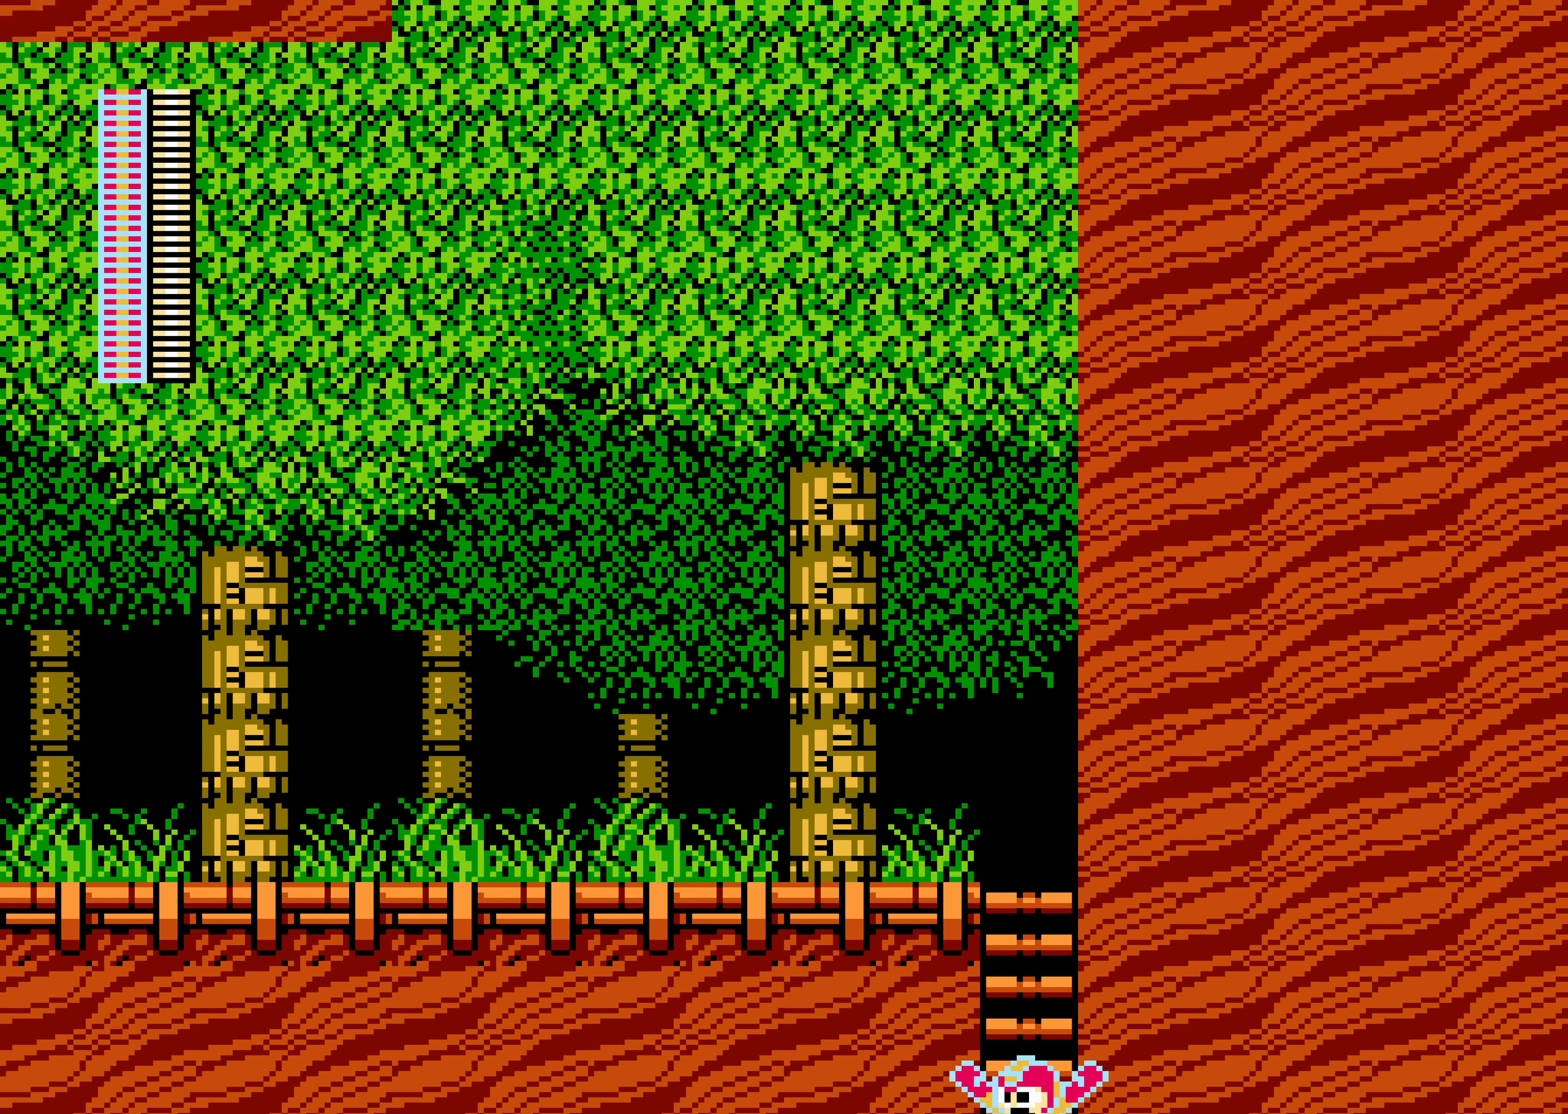
{"buttons": [], "events": [[300, "B", "up"]]}
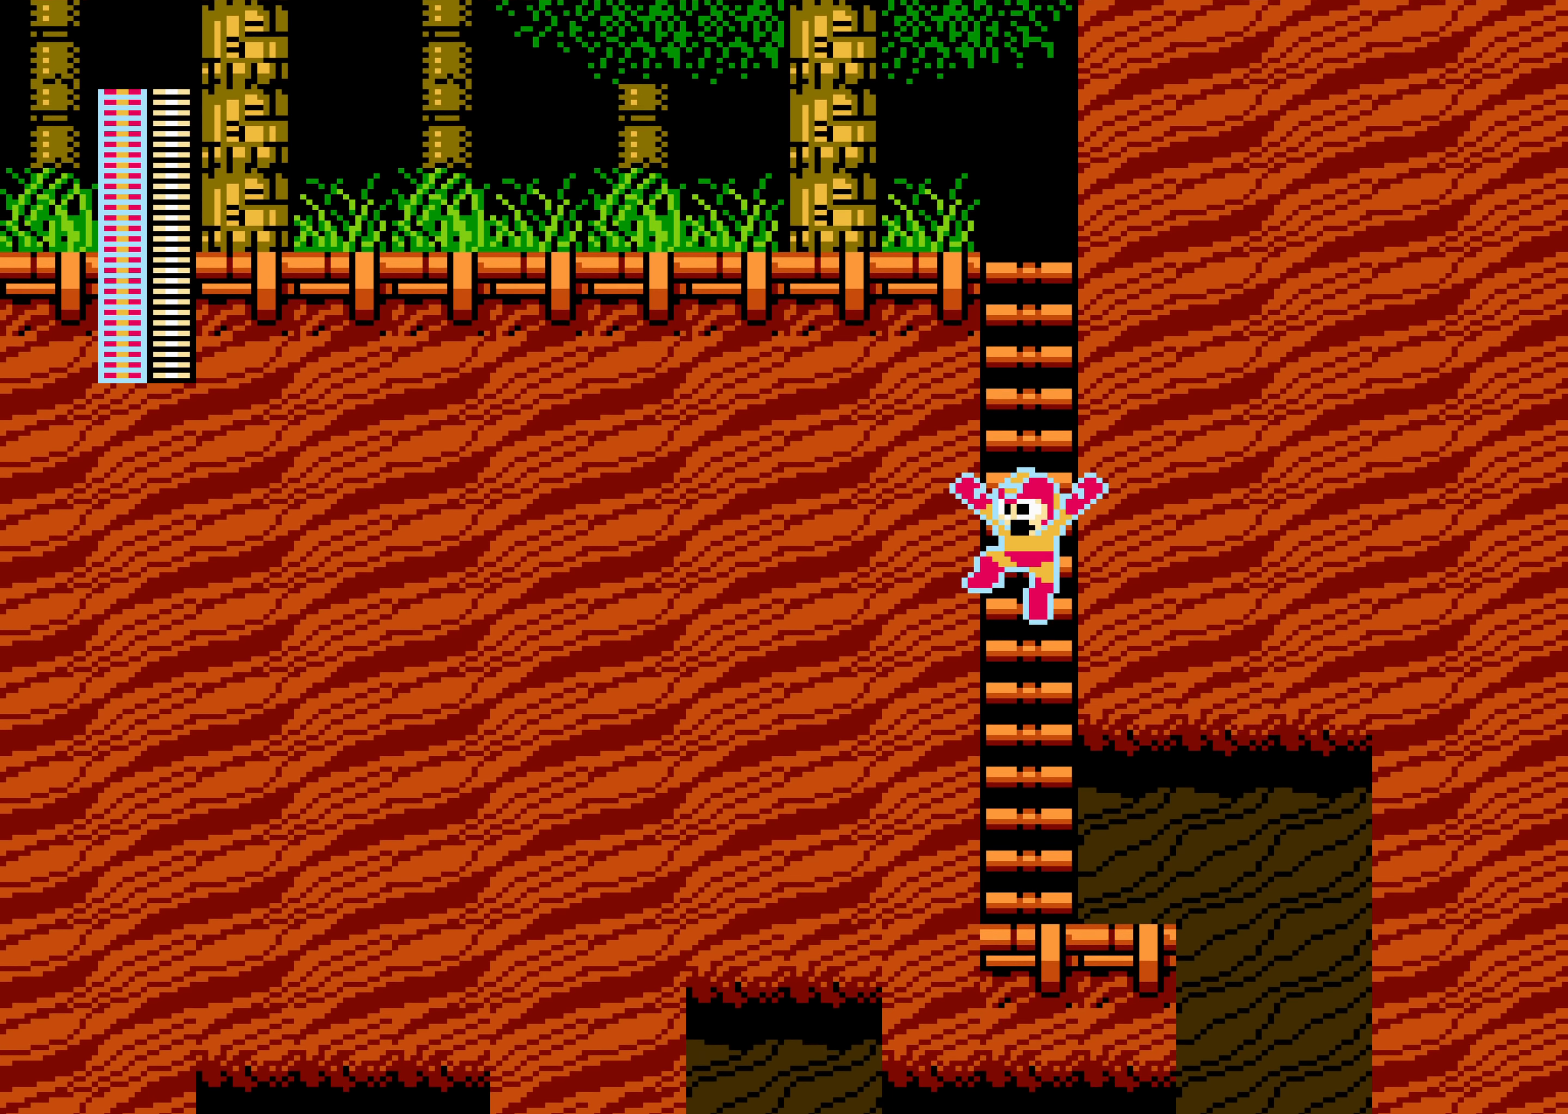
{"buttons": ["DPAD_RIGHT"], "events": [[167, "DPAD_RIGHT", "down"]]}
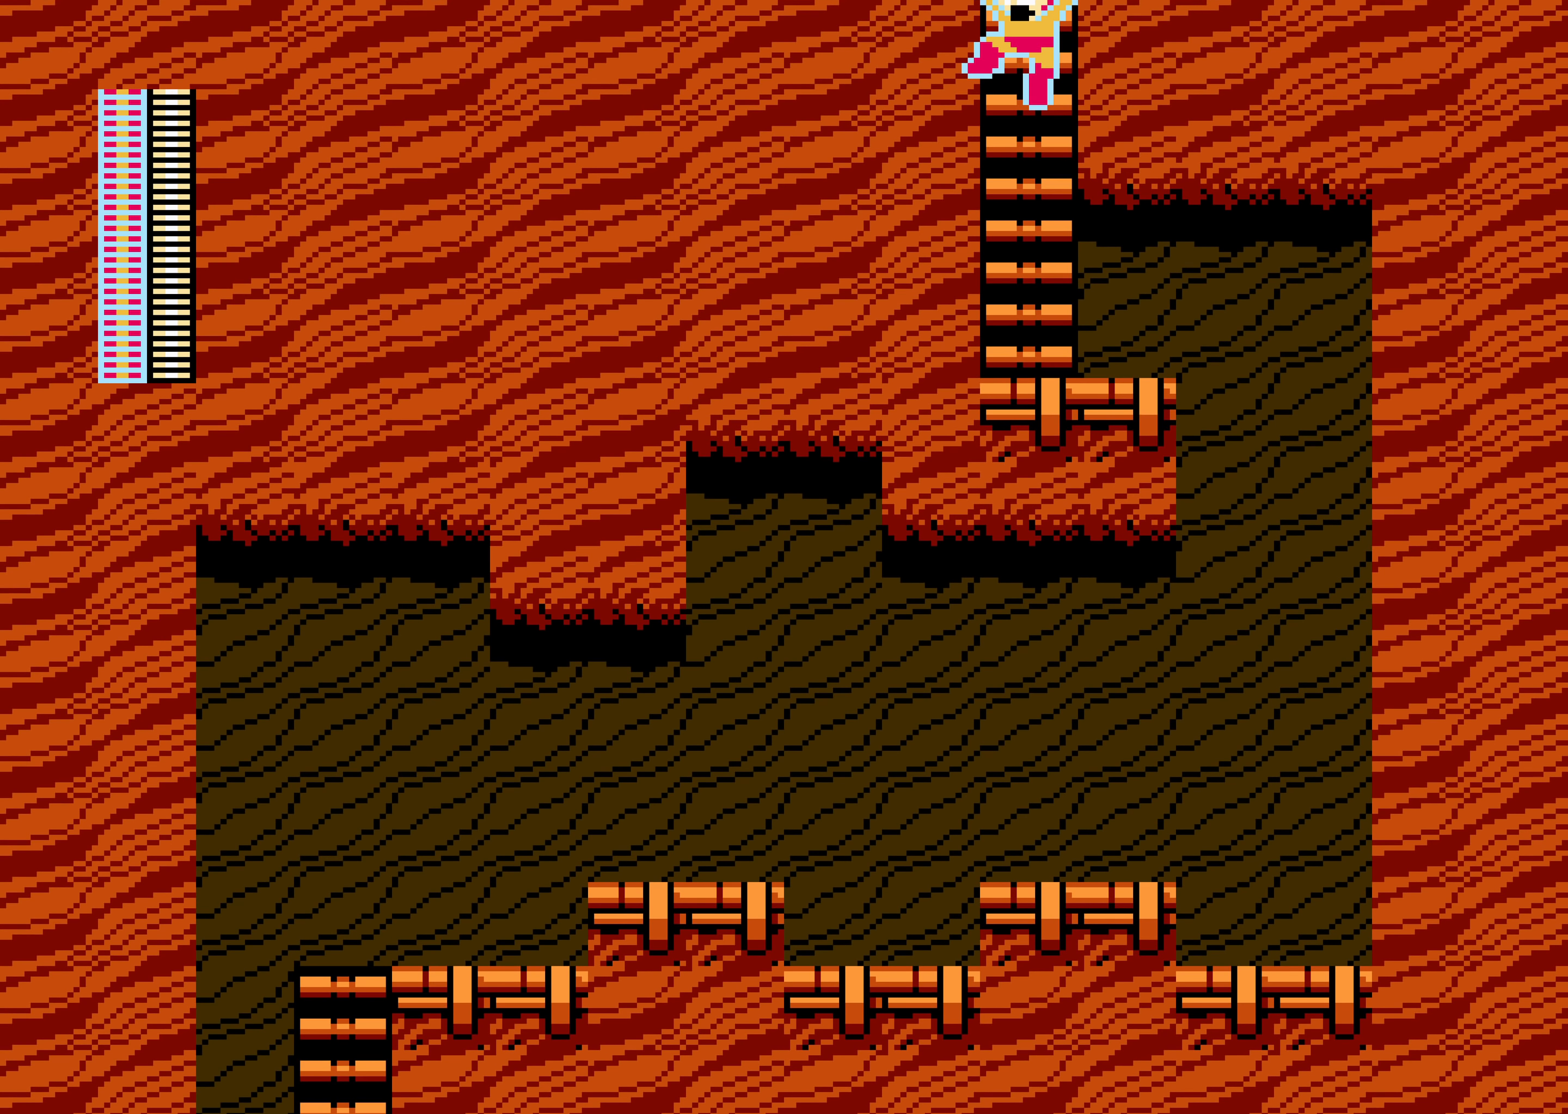
{"buttons": ["B", "DPAD_RIGHT"], "events": [[184, "B", "down"]]}
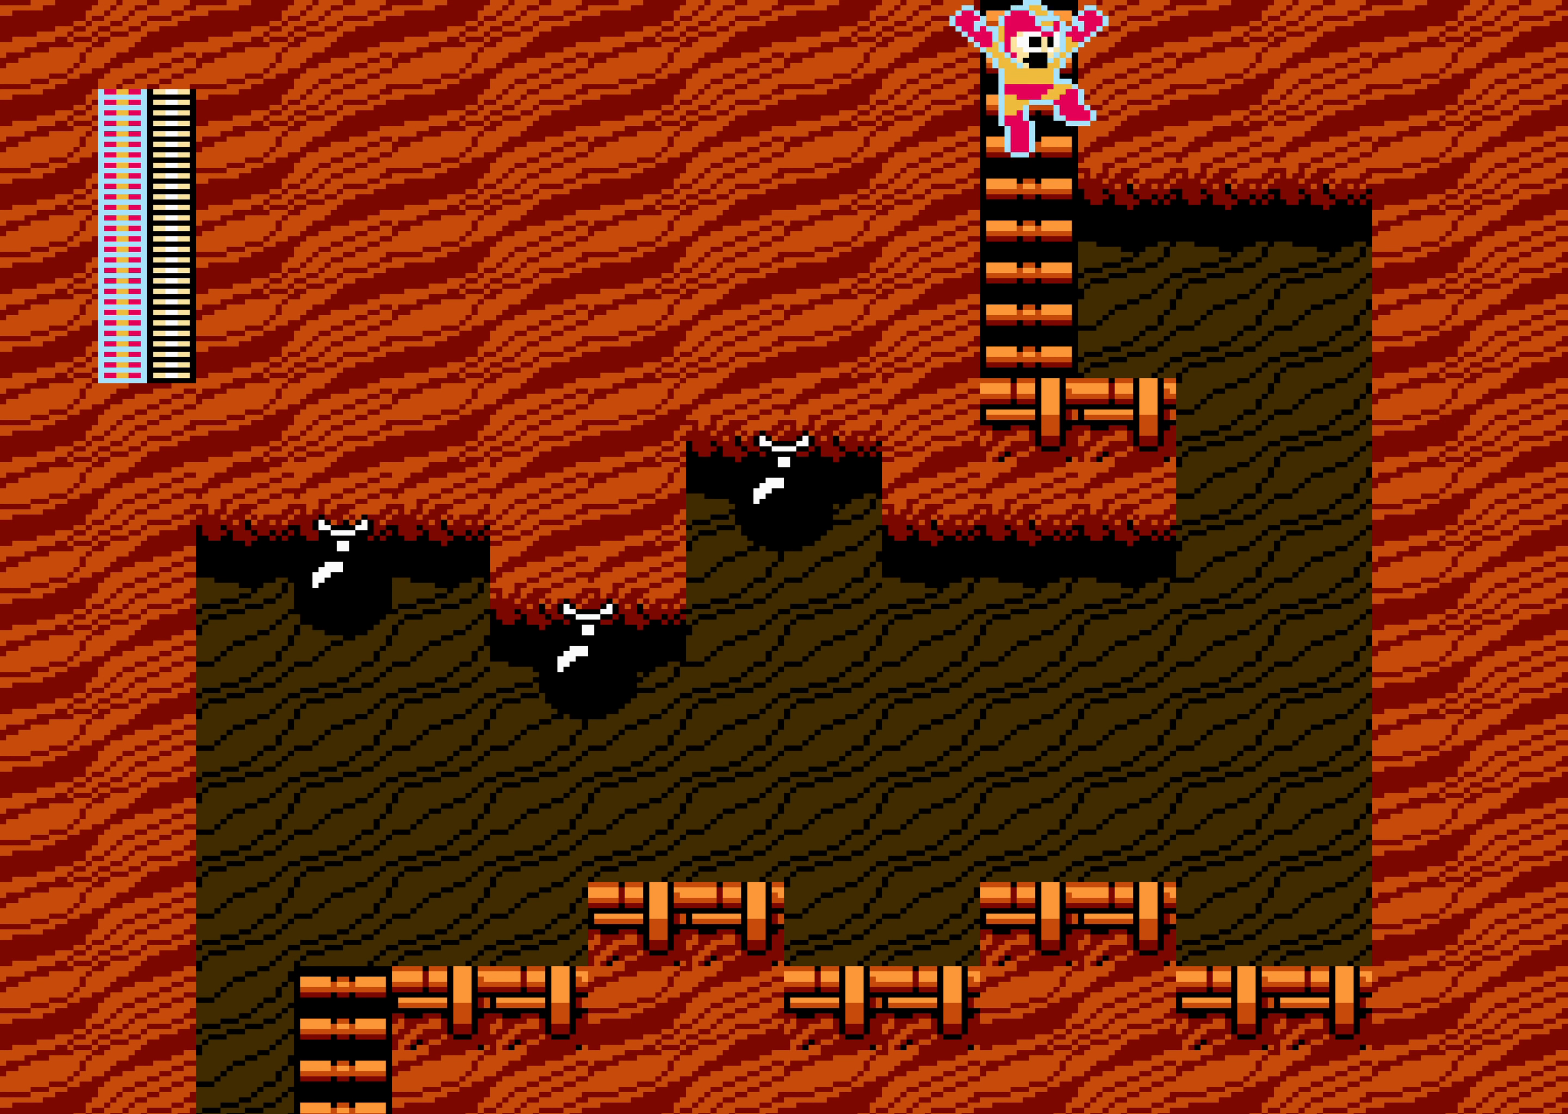
{"buttons": ["B"], "events": [[500, "DPAD_RIGHT", "up"]]}